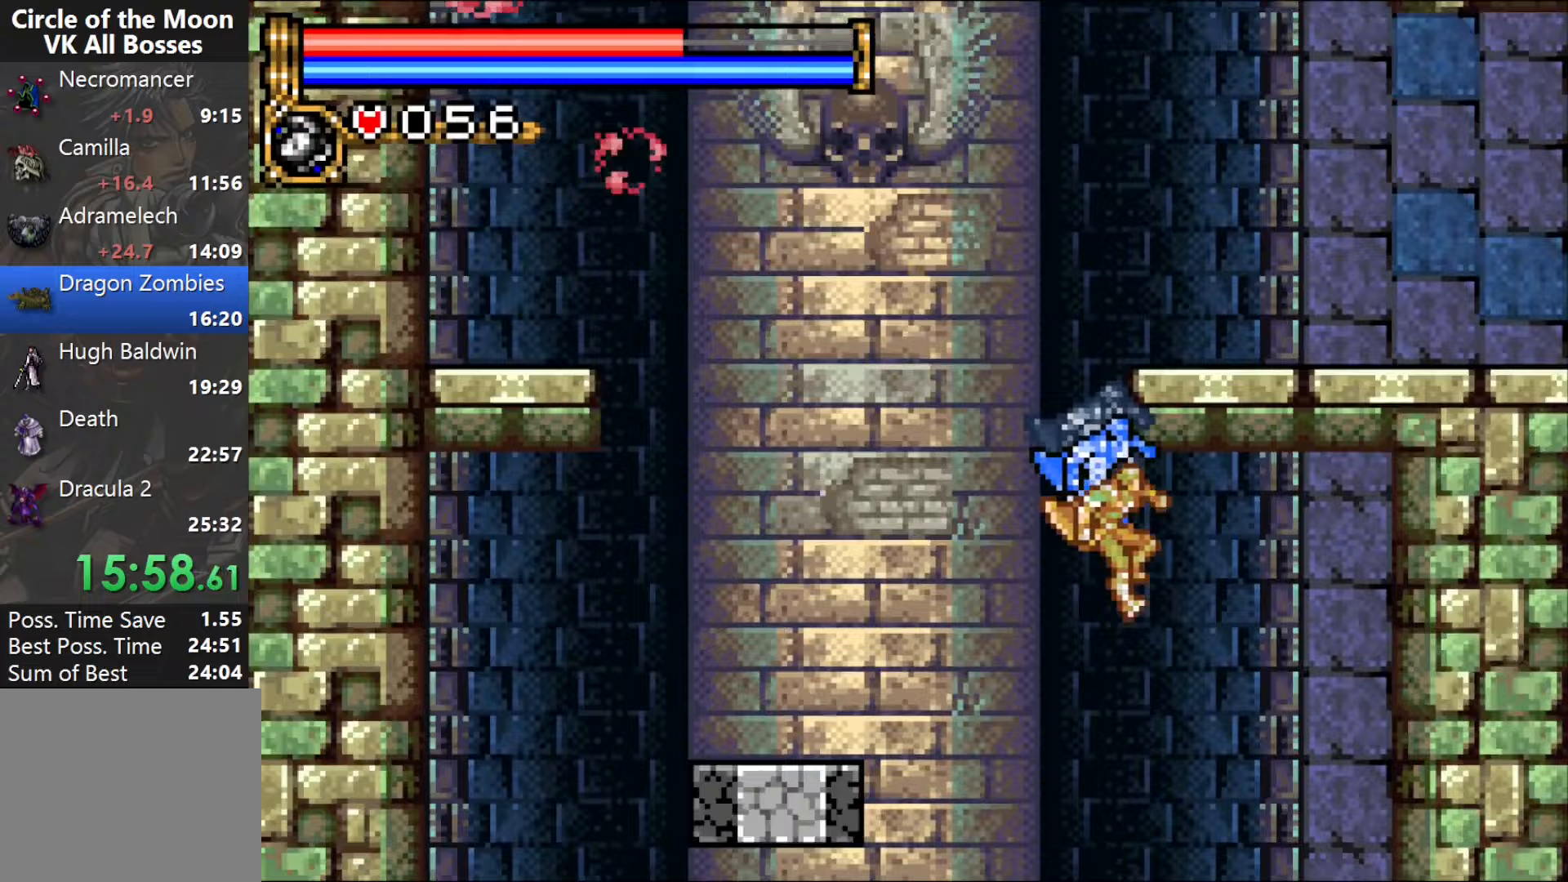
Gameplay with a controller (PlayStation layout); each line is a JSON object with the inputs held at the frame after it. "events" lists button and stick changes between this image and that frame as [ms after this image, input, new state], when the widget could be followed in between. Not read: L1 L3 R2 R3 left_stick right_stick.
{"buttons": [], "events": [[417, "DPAD_RIGHT", "up"]]}
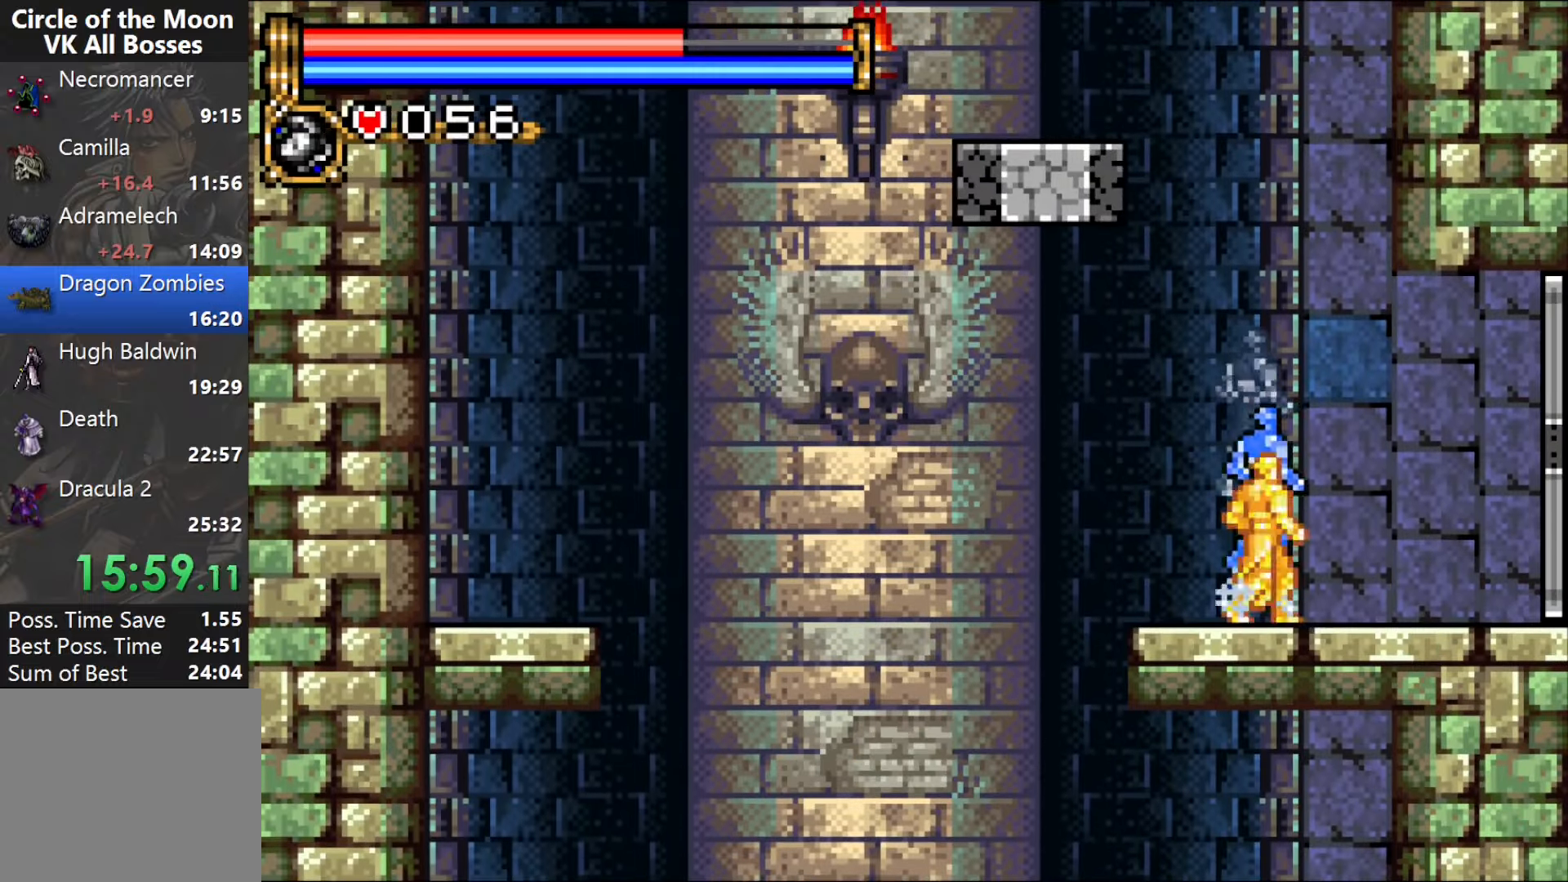
{"buttons": ["DPAD_RIGHT"], "events": [[17, "DPAD_RIGHT", "down"], [67, "DPAD_RIGHT", "up"], [133, "DPAD_RIGHT", "down"]]}
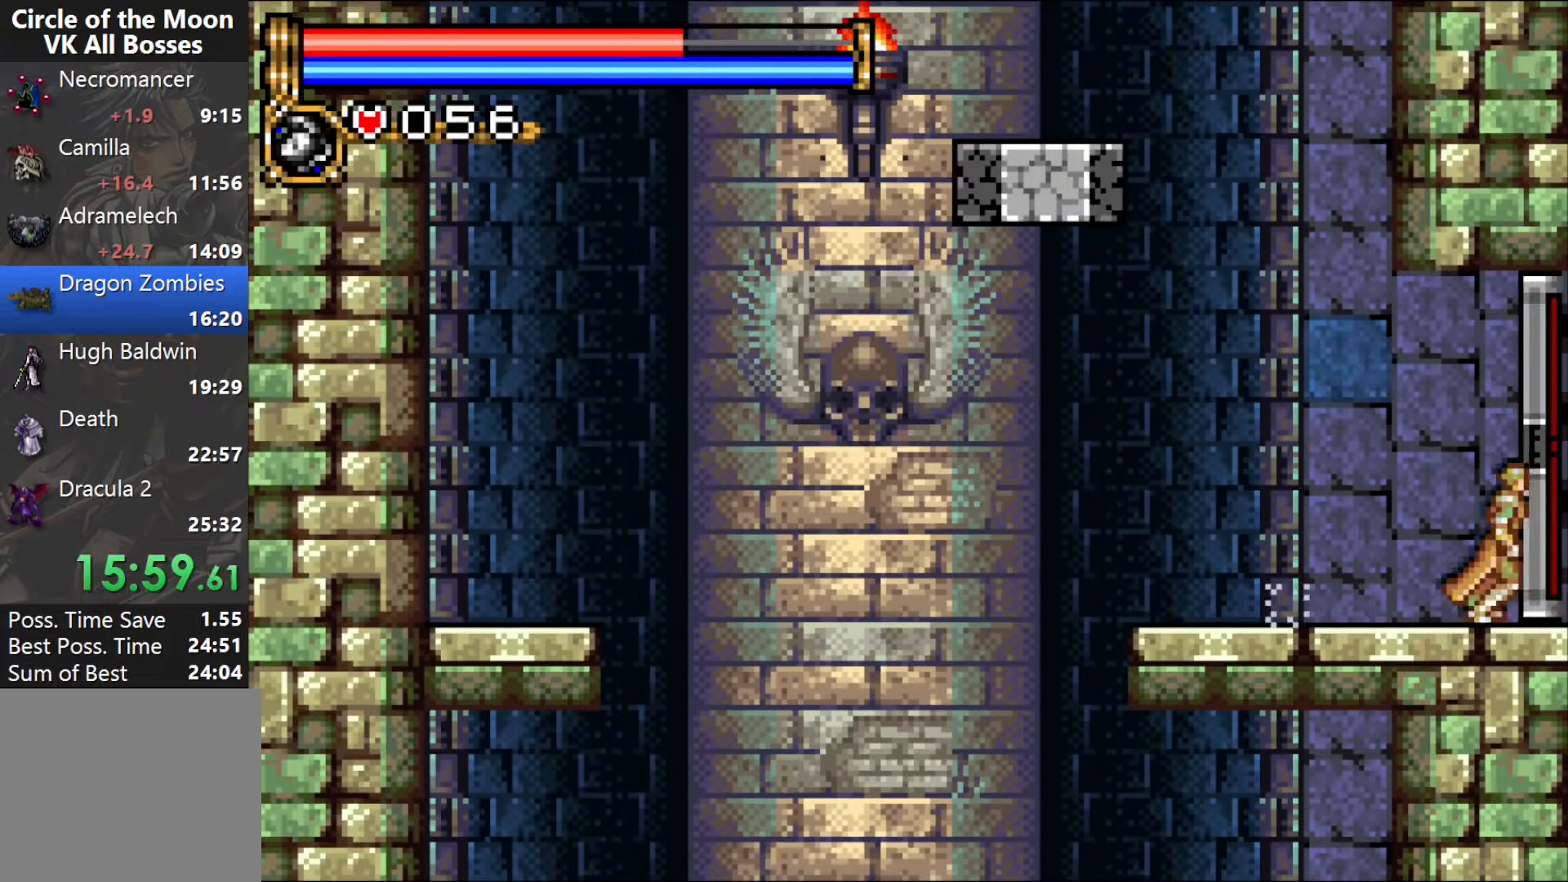
{"buttons": ["DPAD_RIGHT"], "events": []}
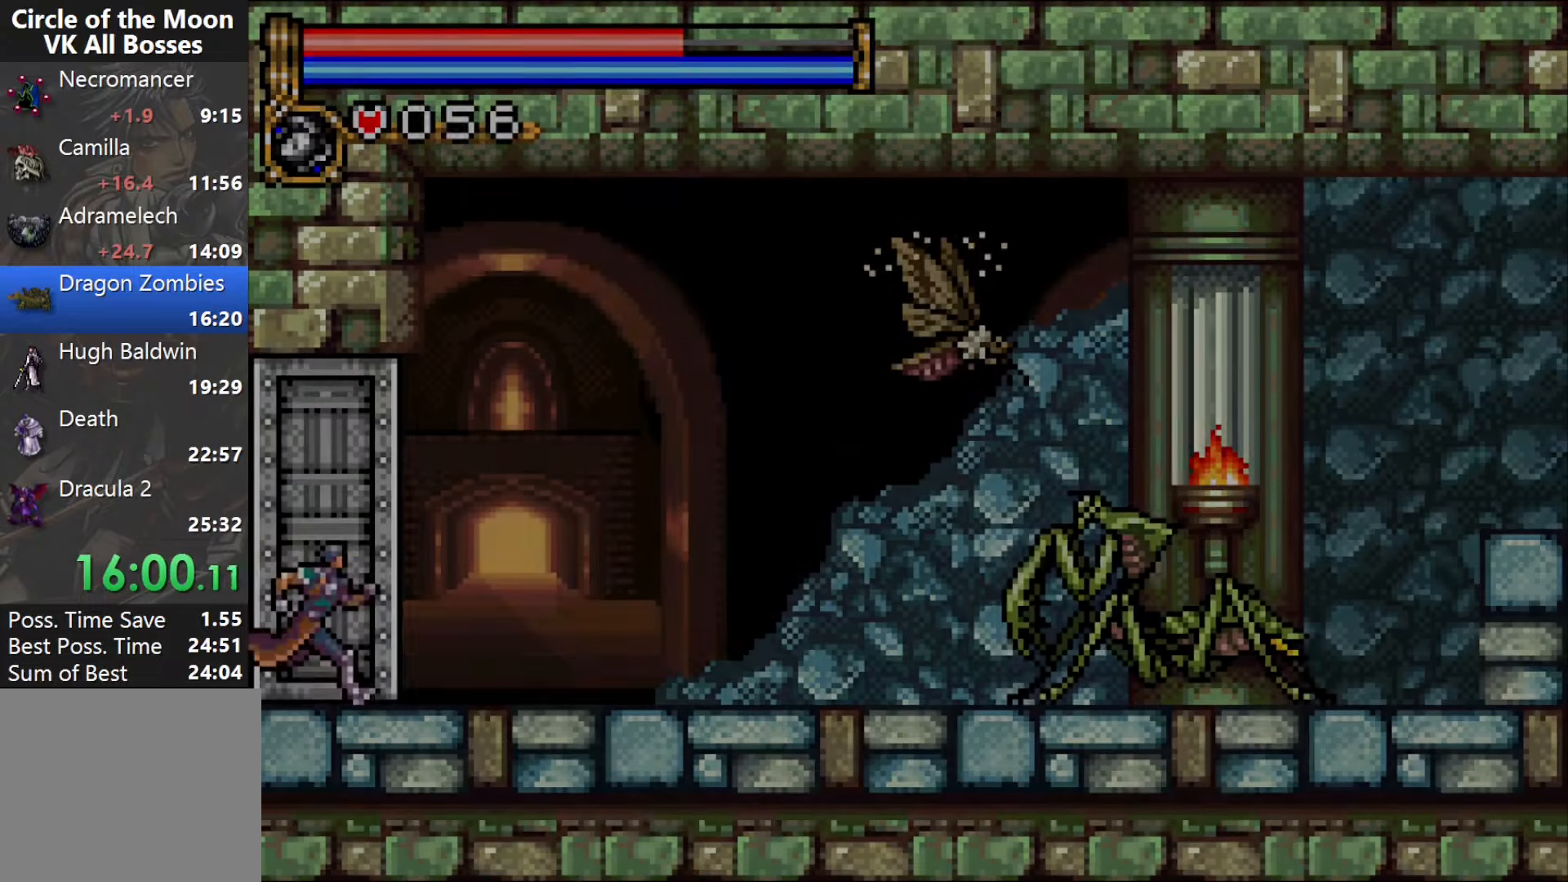
{"buttons": ["CROSS", "DPAD_RIGHT"], "events": [[267, "CROSS", "down"]]}
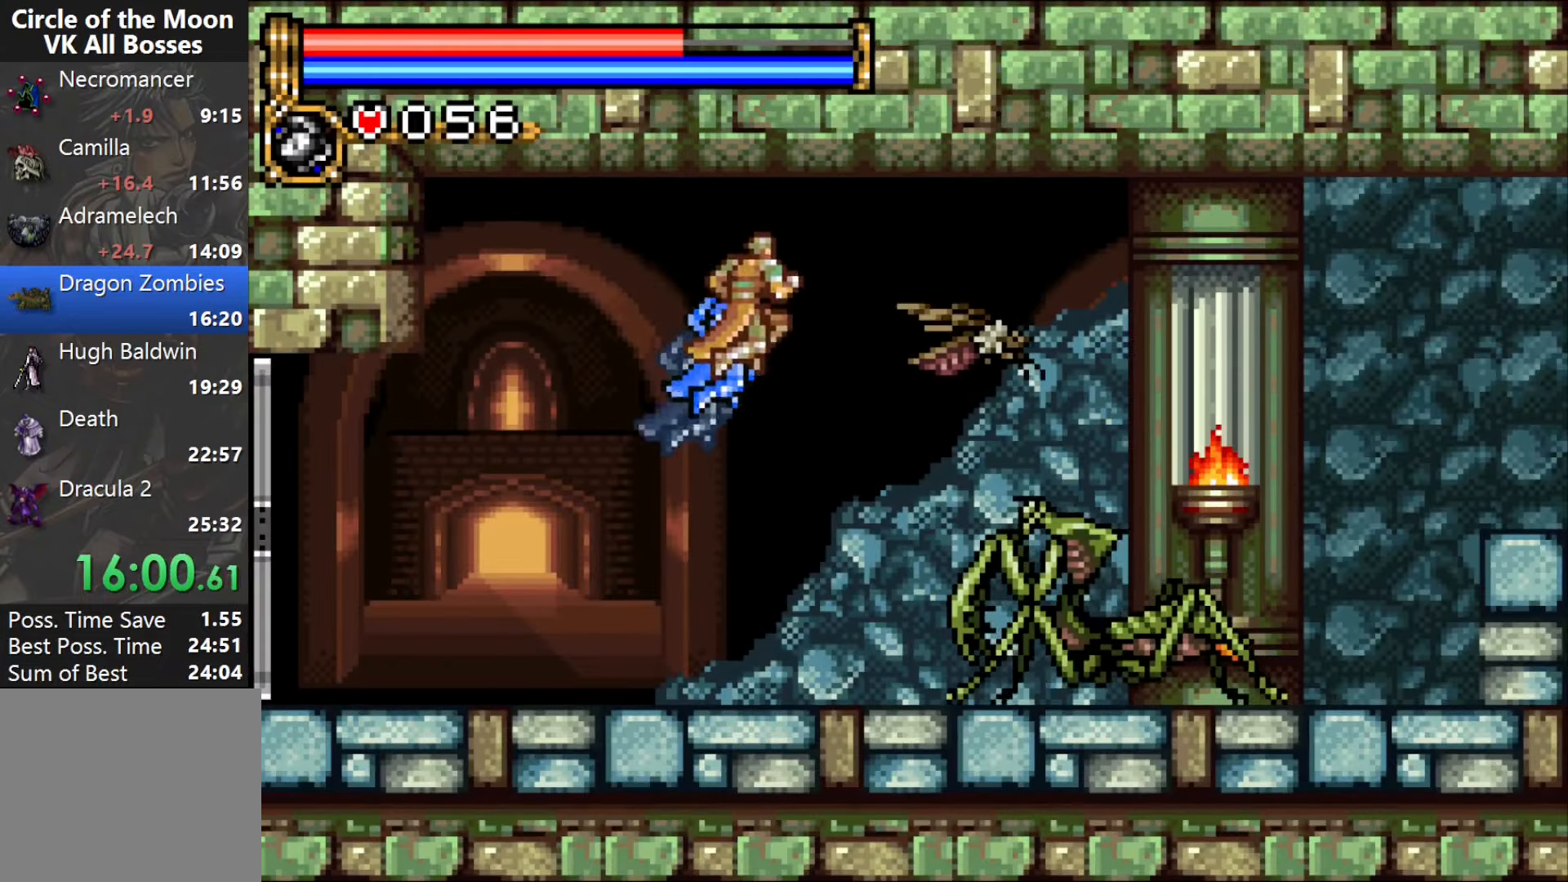
{"buttons": ["CROSS", "DPAD_RIGHT"], "events": [[217, "CROSS", "up"], [283, "CROSS", "down"]]}
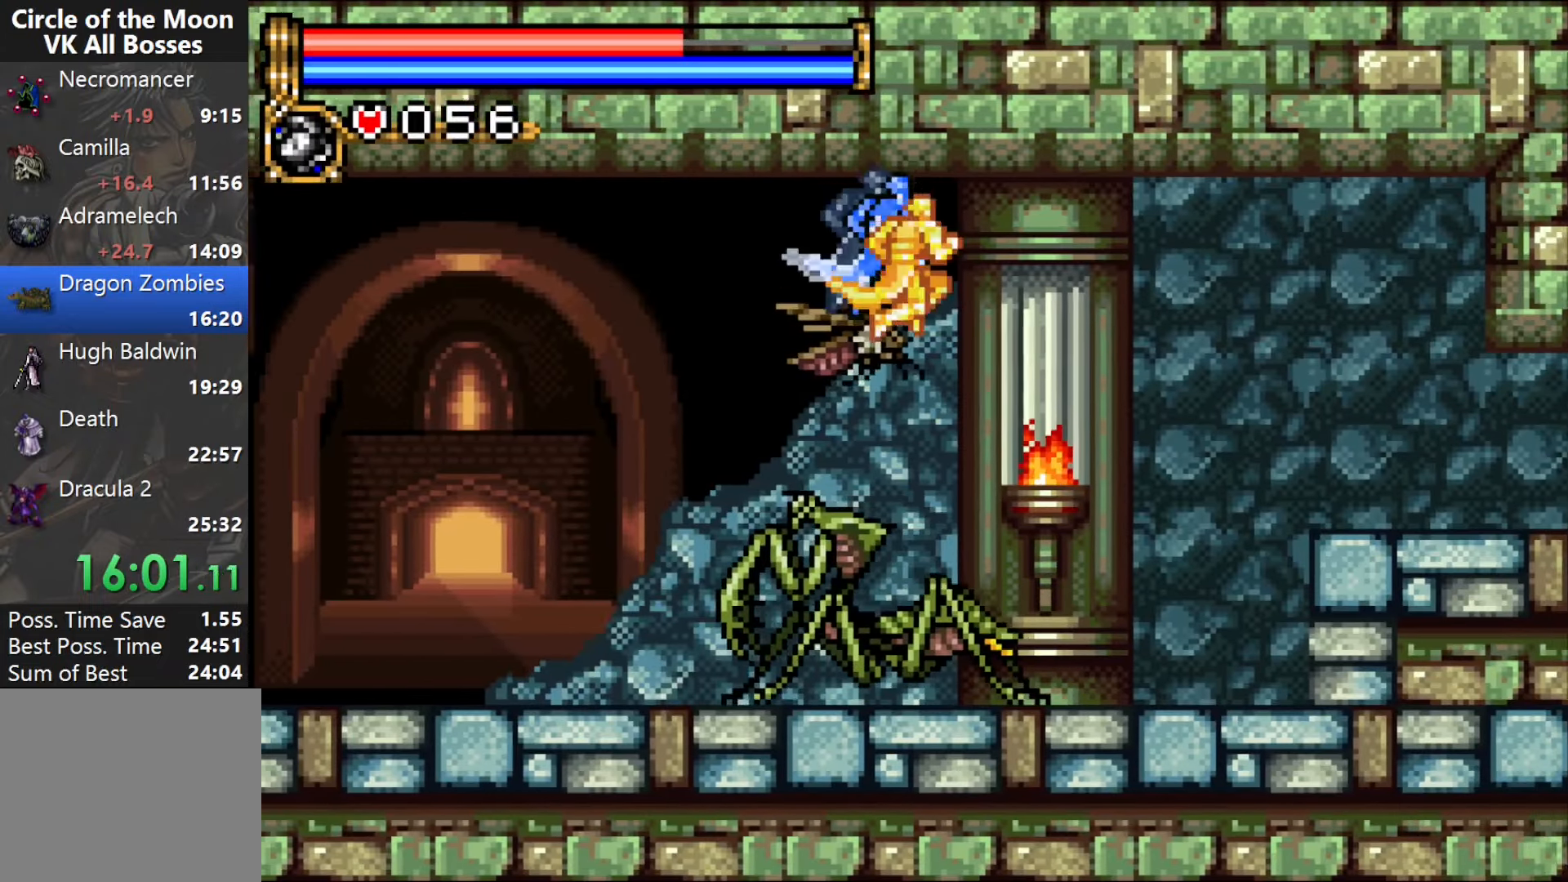
{"buttons": ["DPAD_RIGHT"], "events": [[133, "CROSS", "up"]]}
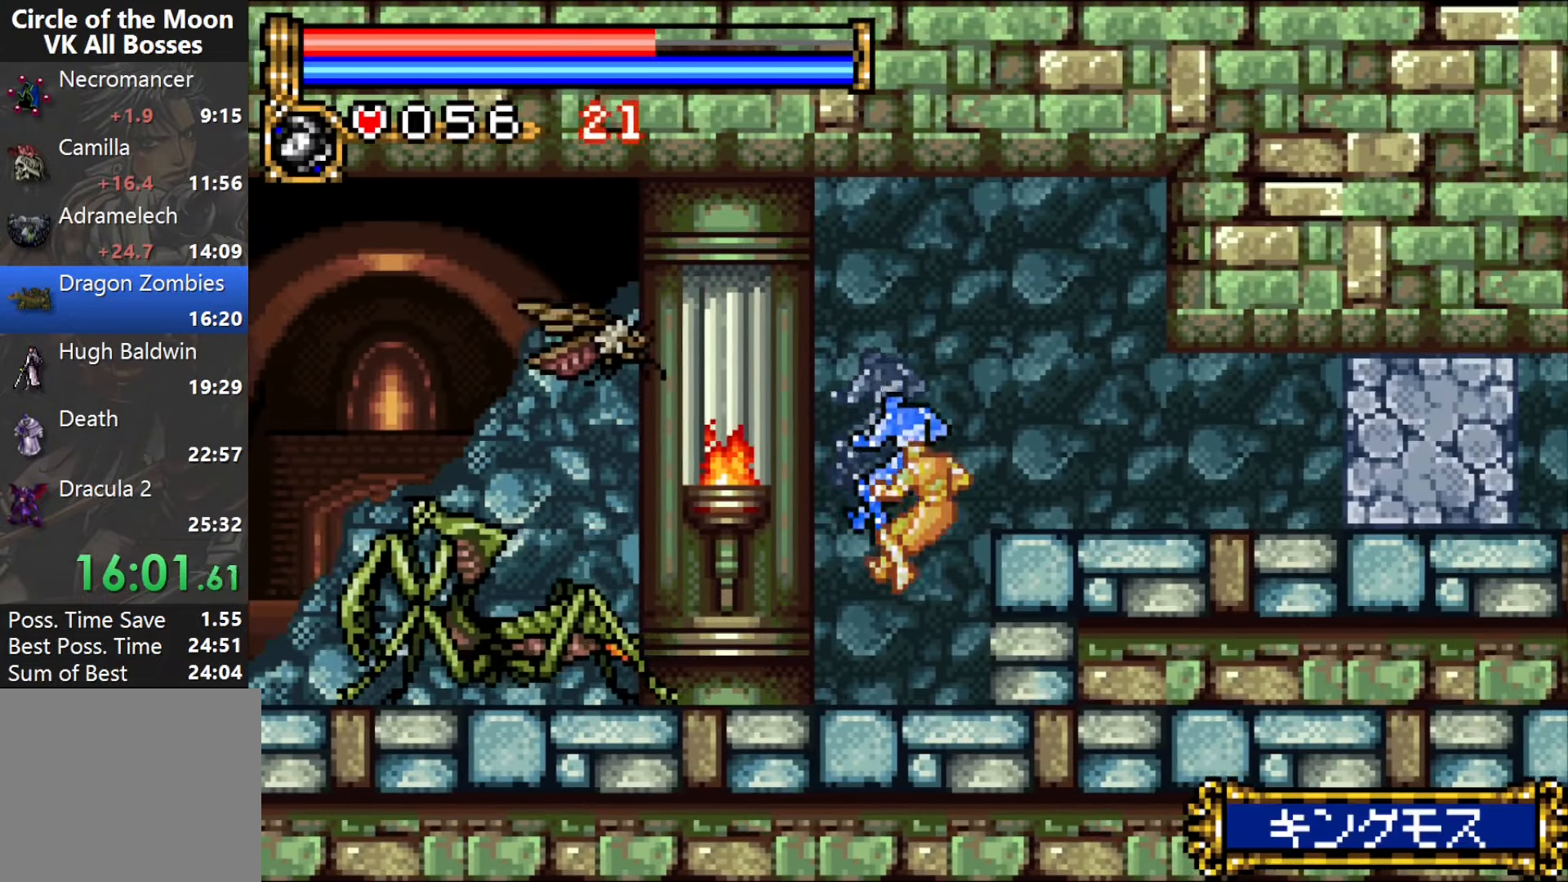
{"buttons": ["DPAD_RIGHT"], "events": []}
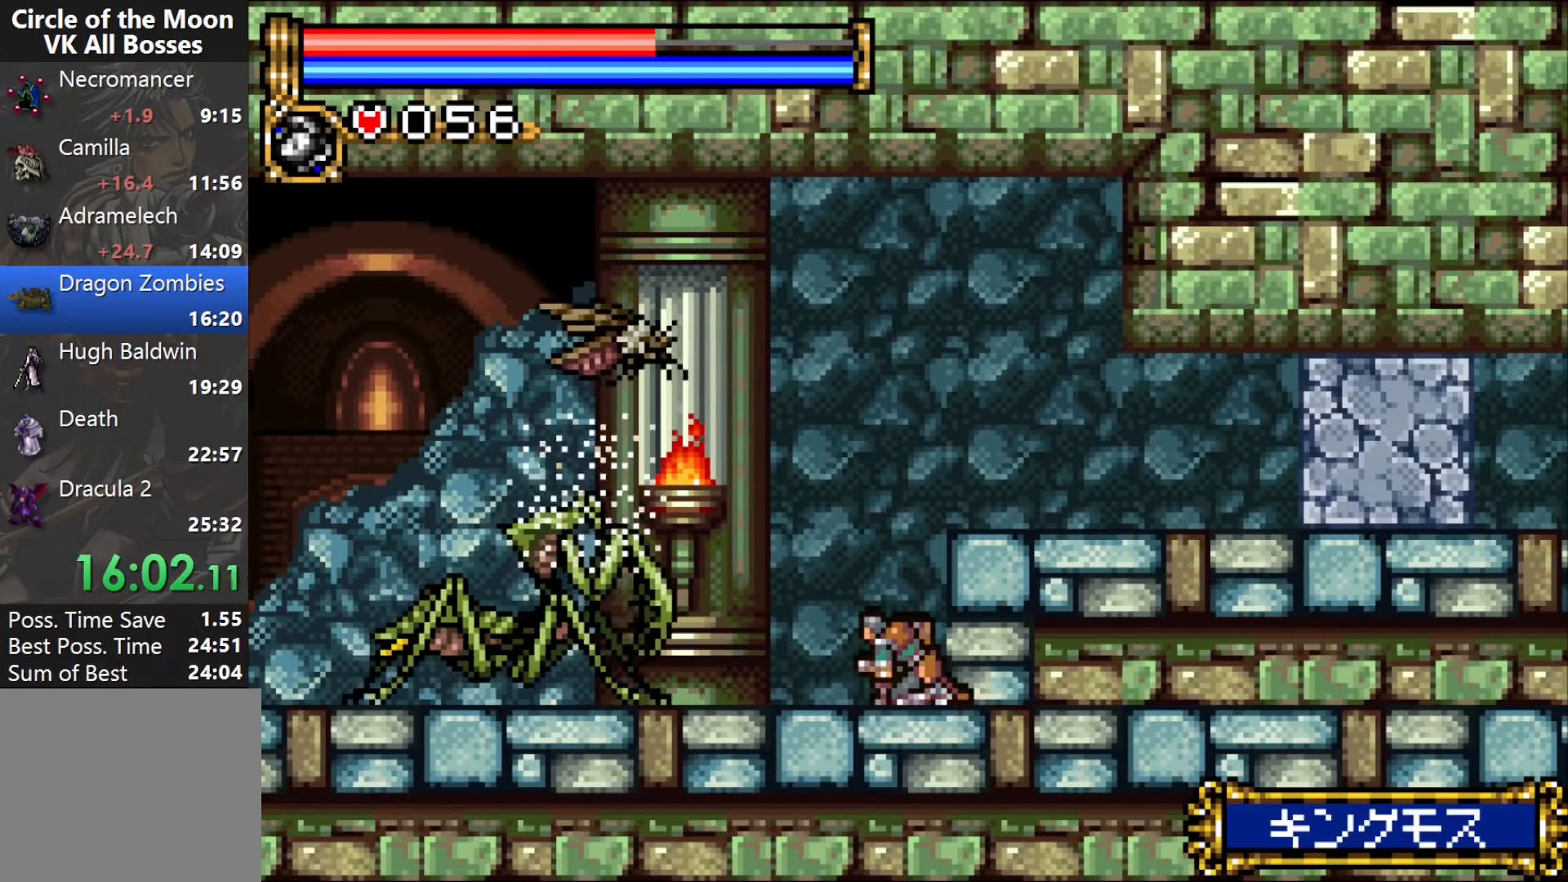
{"buttons": ["DPAD_RIGHT"], "events": [[200, "CROSS", "down"], [317, "CROSS", "up"]]}
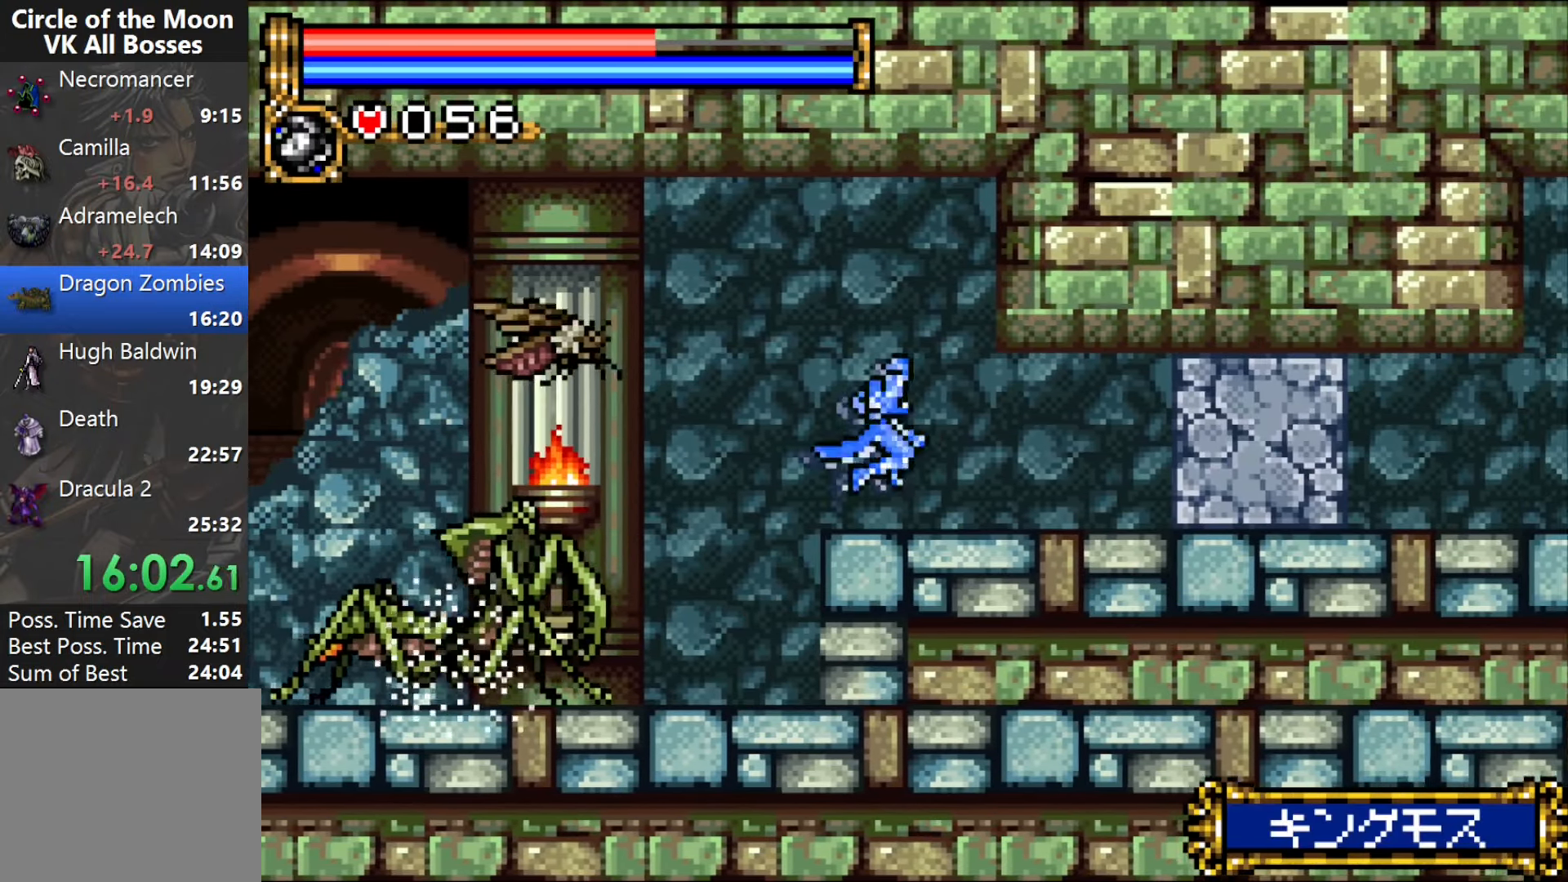
{"buttons": ["DPAD_RIGHT"], "events": [[133, "R1", "down"], [250, "R1", "up"]]}
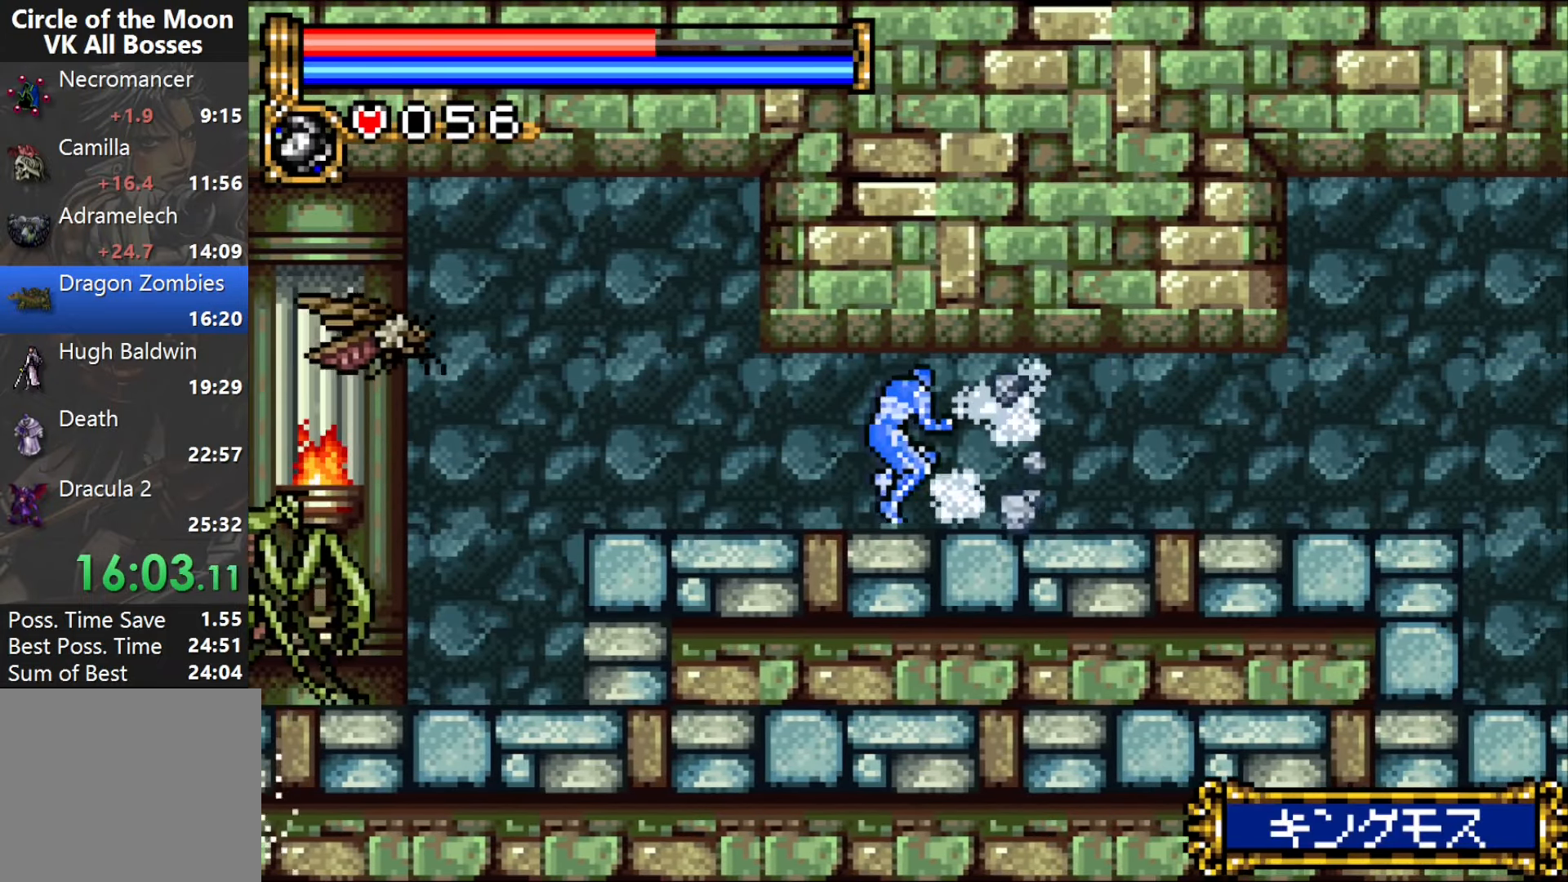
{"buttons": ["DPAD_RIGHT"], "events": []}
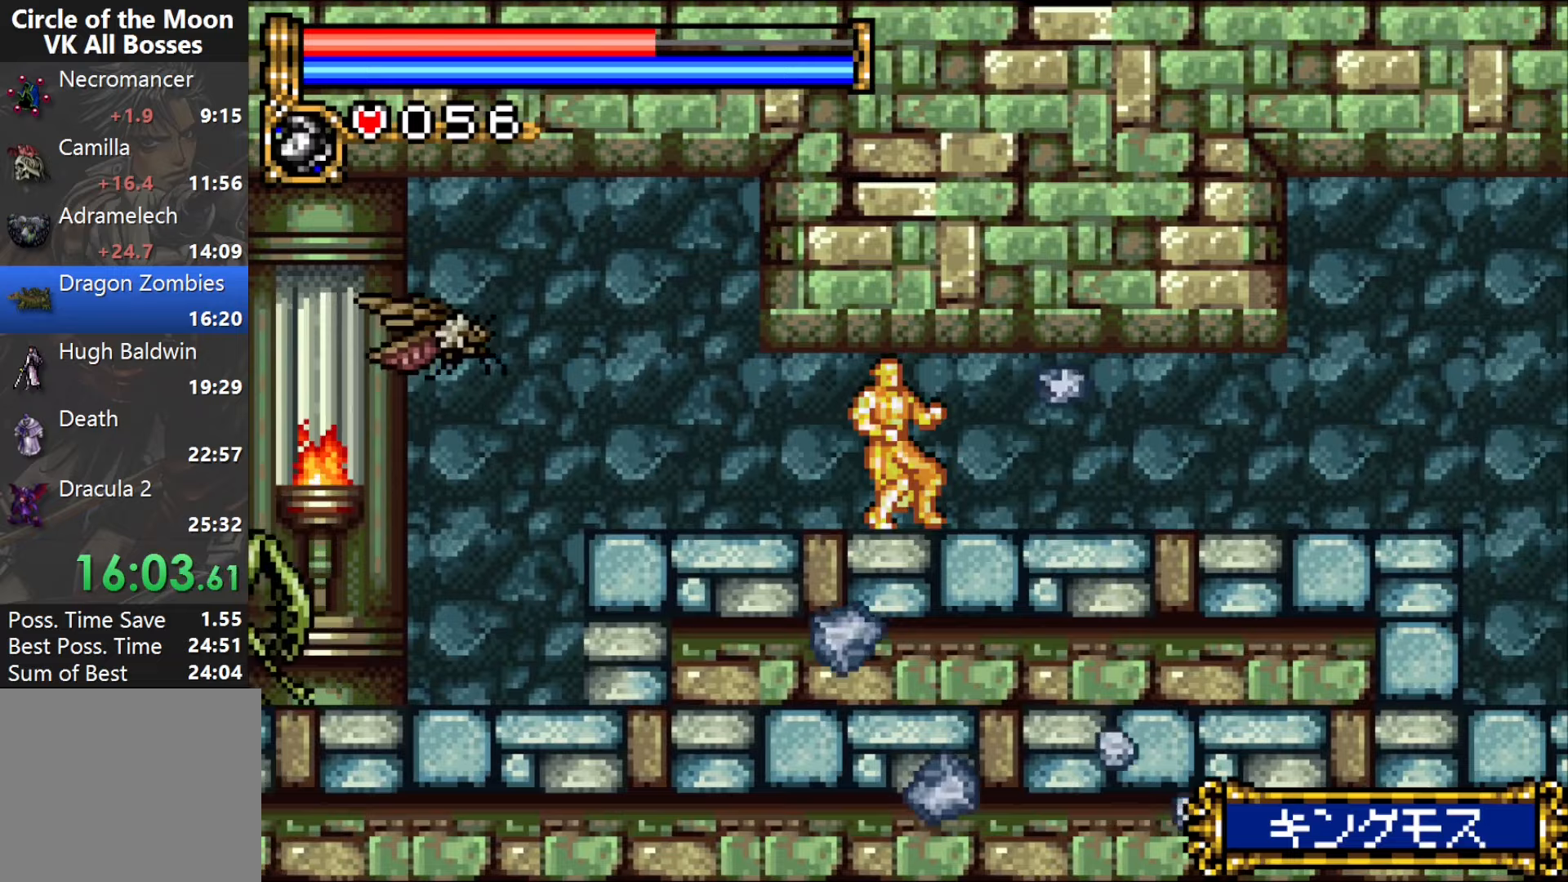
{"buttons": ["DPAD_RIGHT"], "events": []}
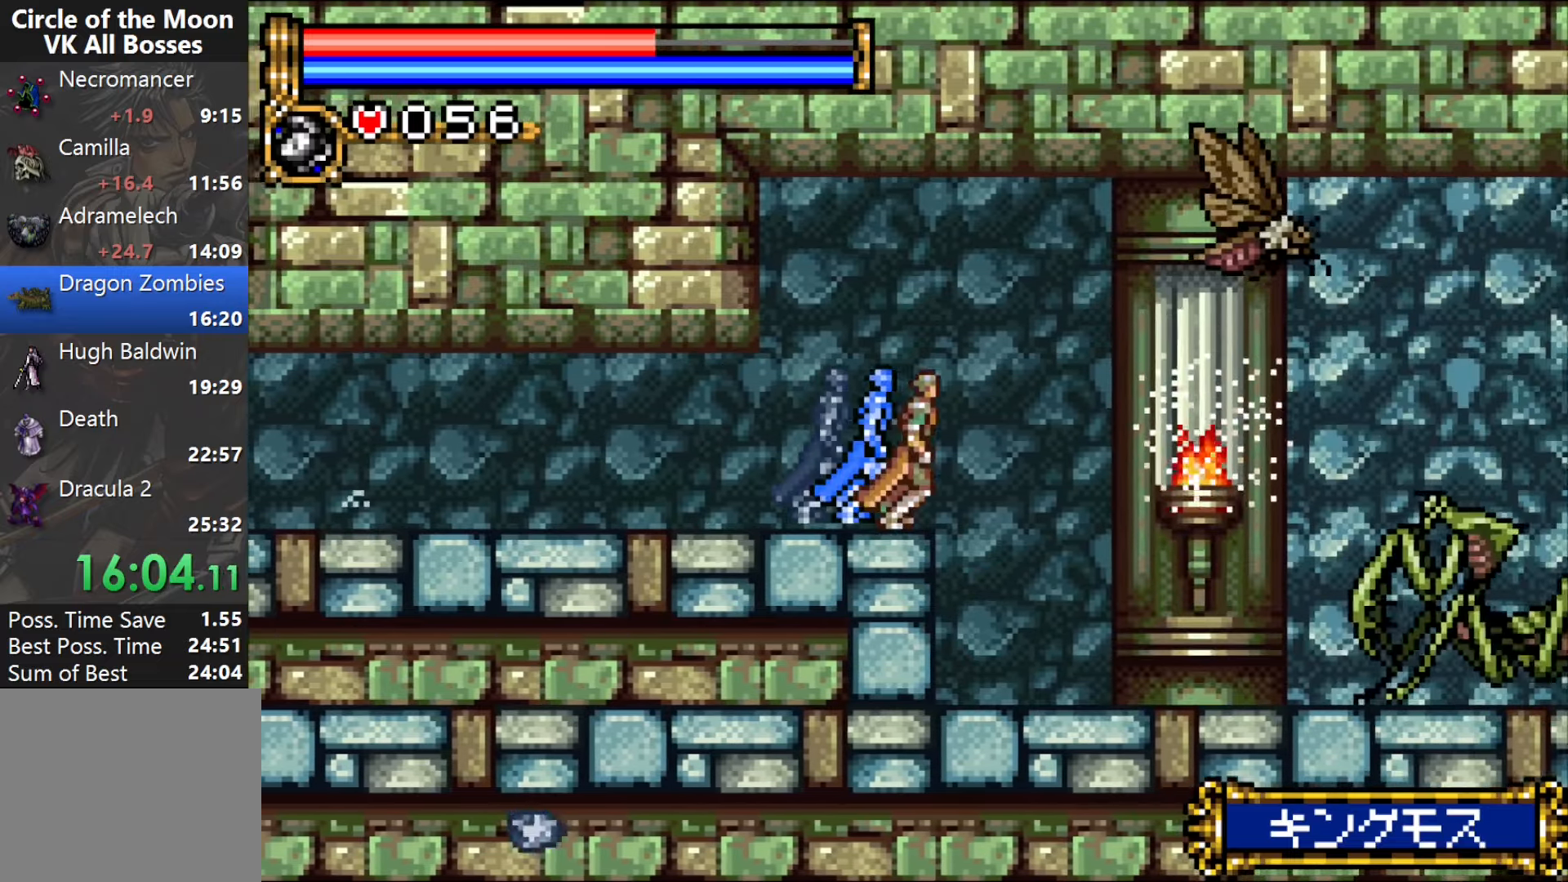
{"buttons": ["DPAD_RIGHT"], "events": []}
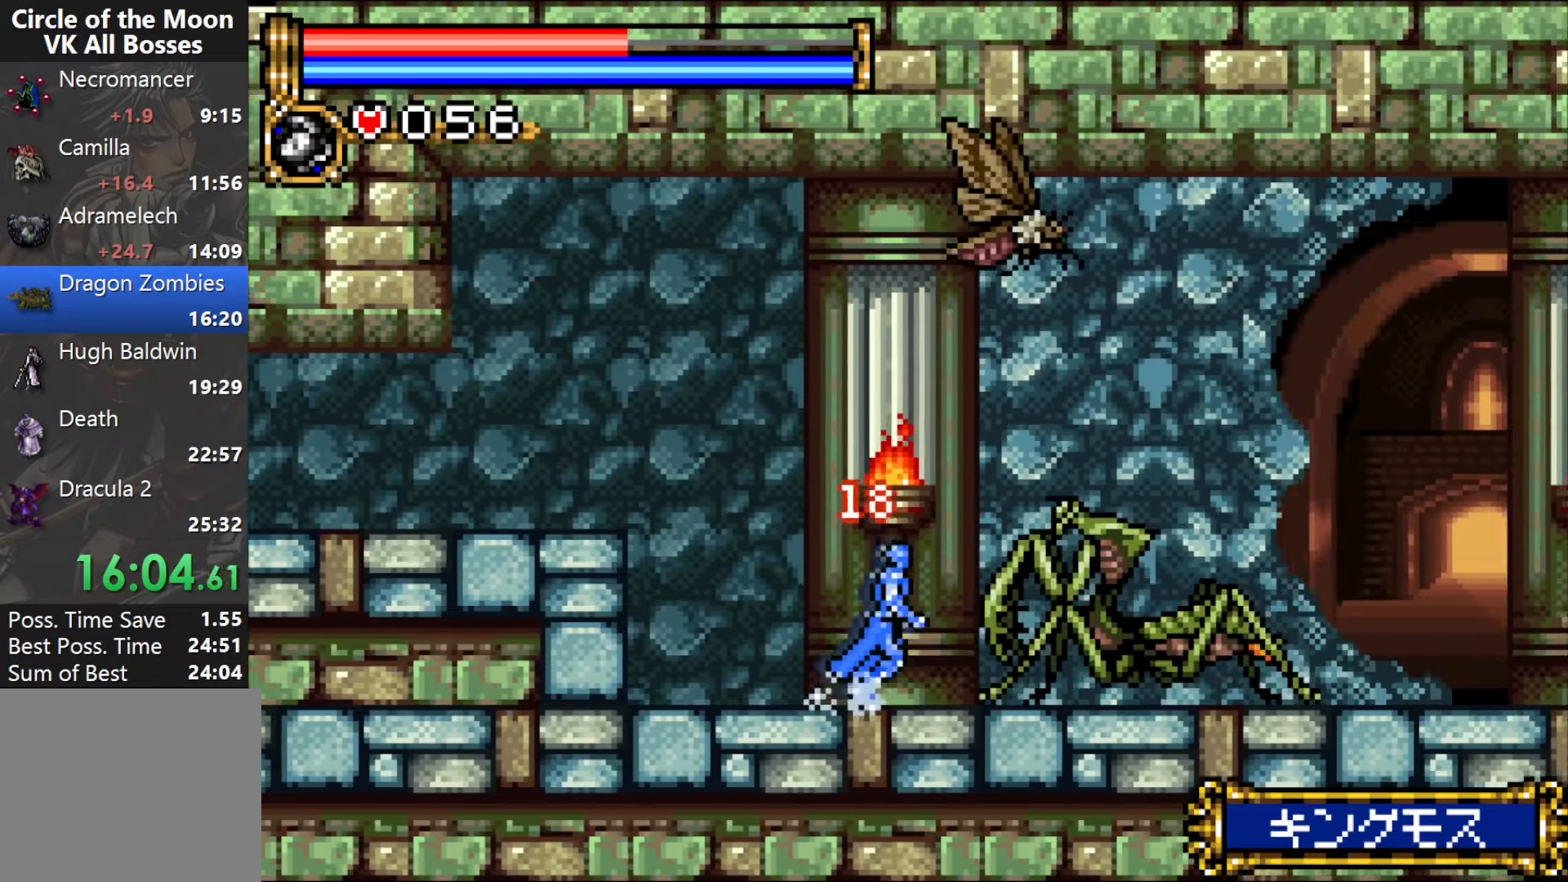
{"buttons": ["DPAD_RIGHT"], "events": []}
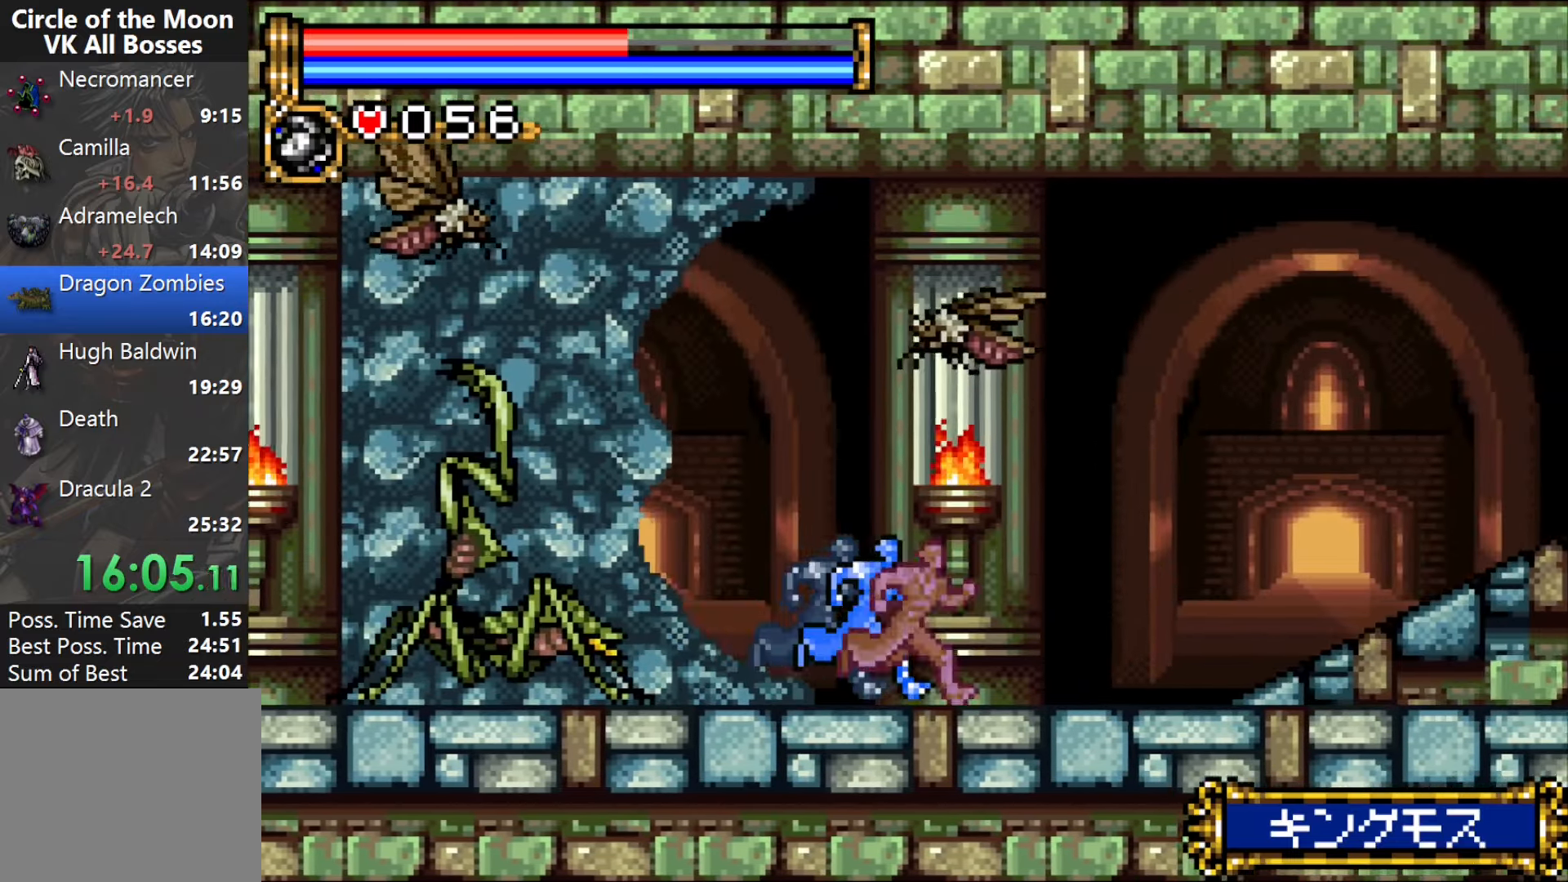
{"buttons": ["DPAD_RIGHT"], "events": []}
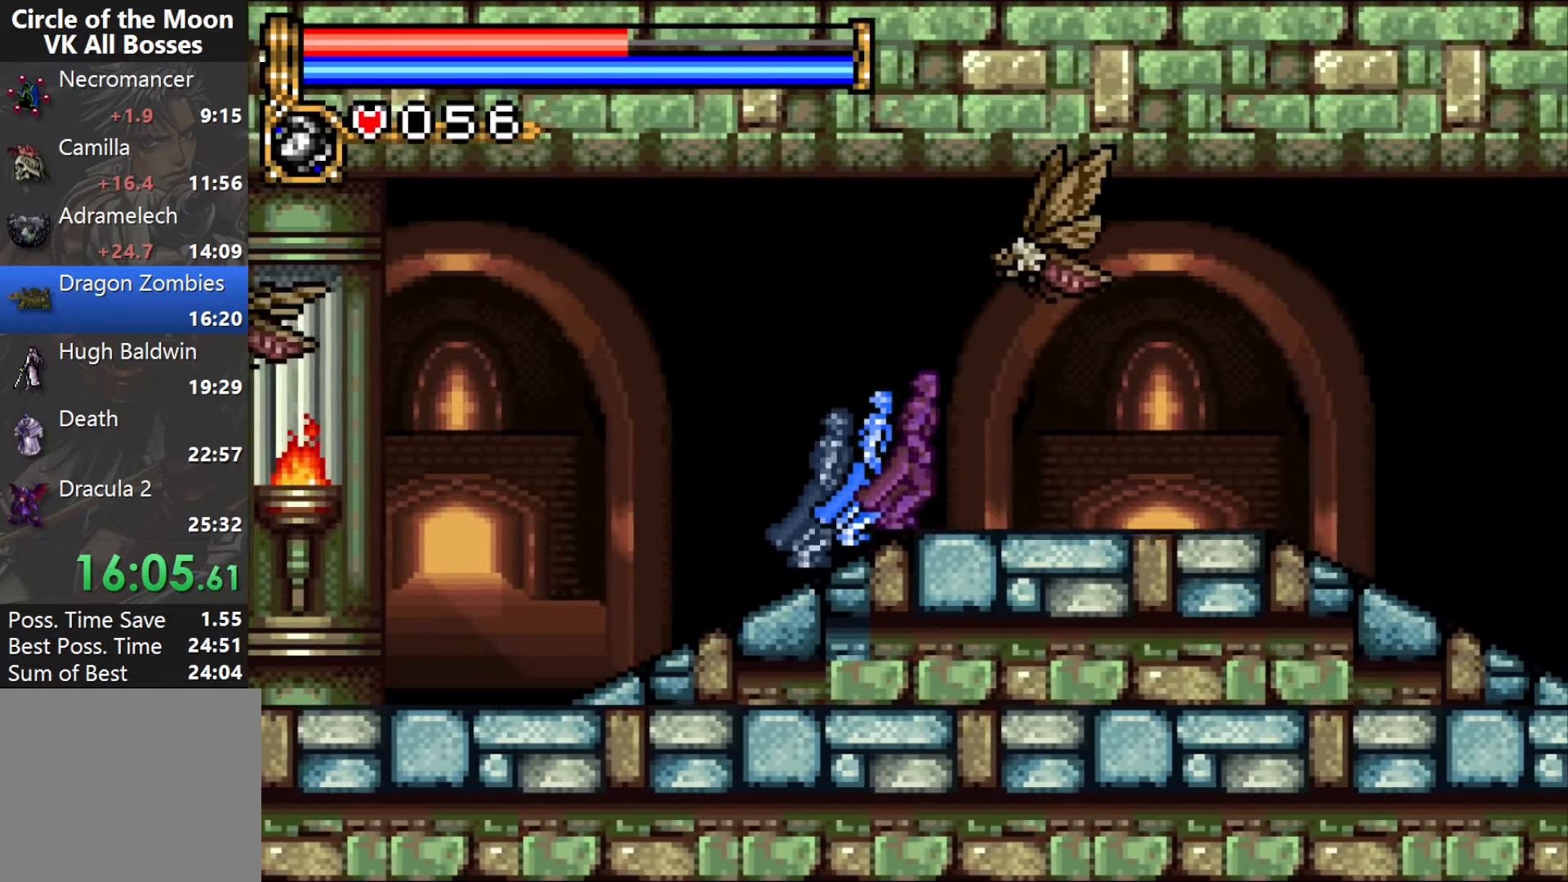
{"buttons": ["DPAD_RIGHT"], "events": []}
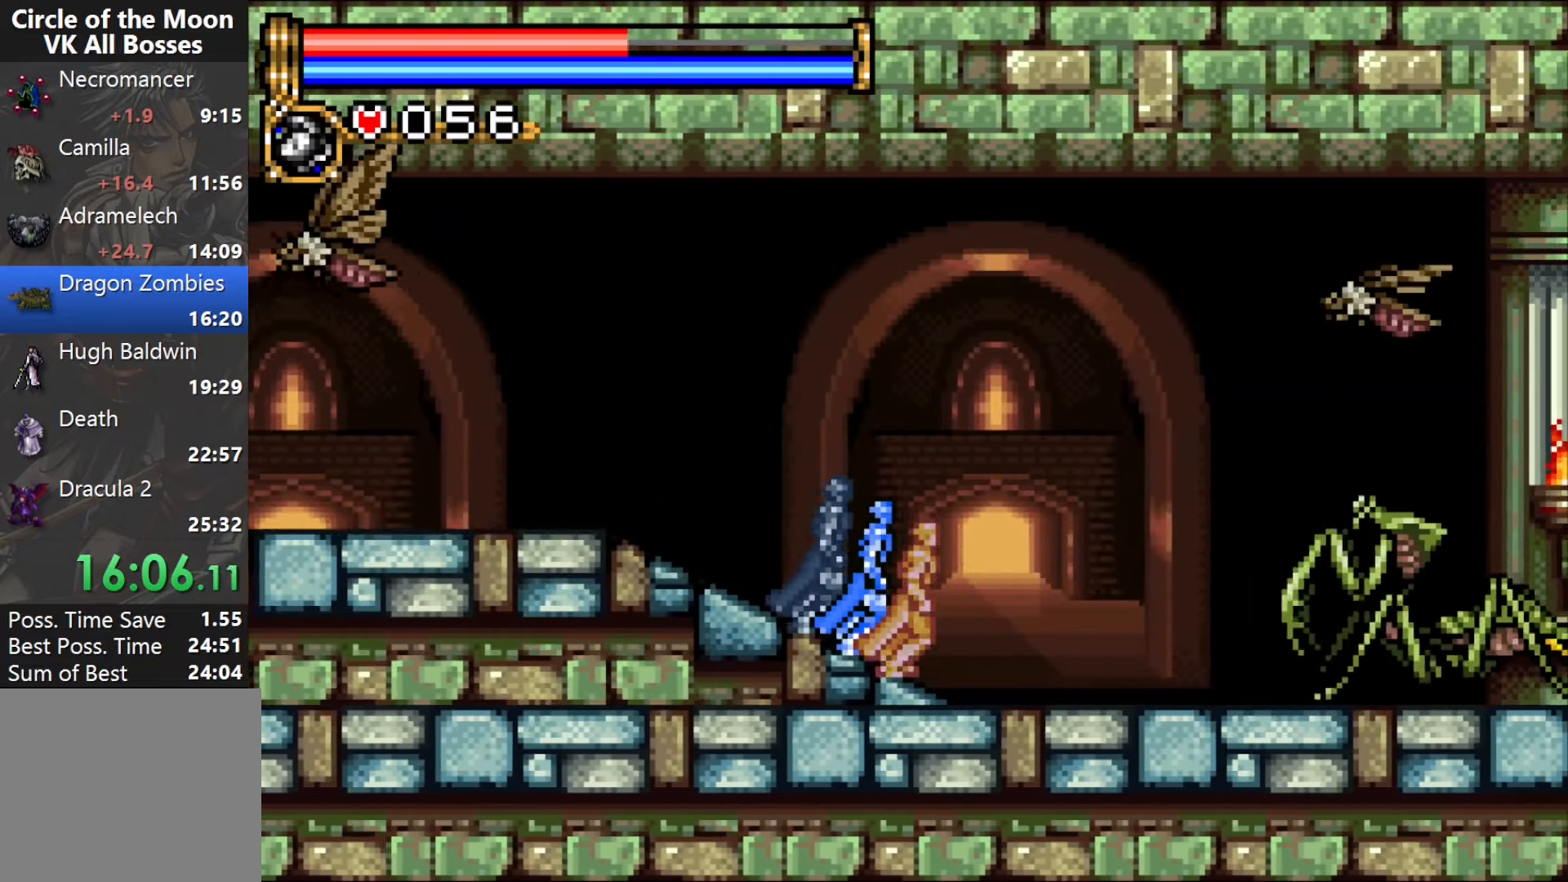
{"buttons": ["DPAD_DOWN"], "events": [[100, "DPAD_DOWN", "down"], [117, "DPAD_RIGHT", "up"]]}
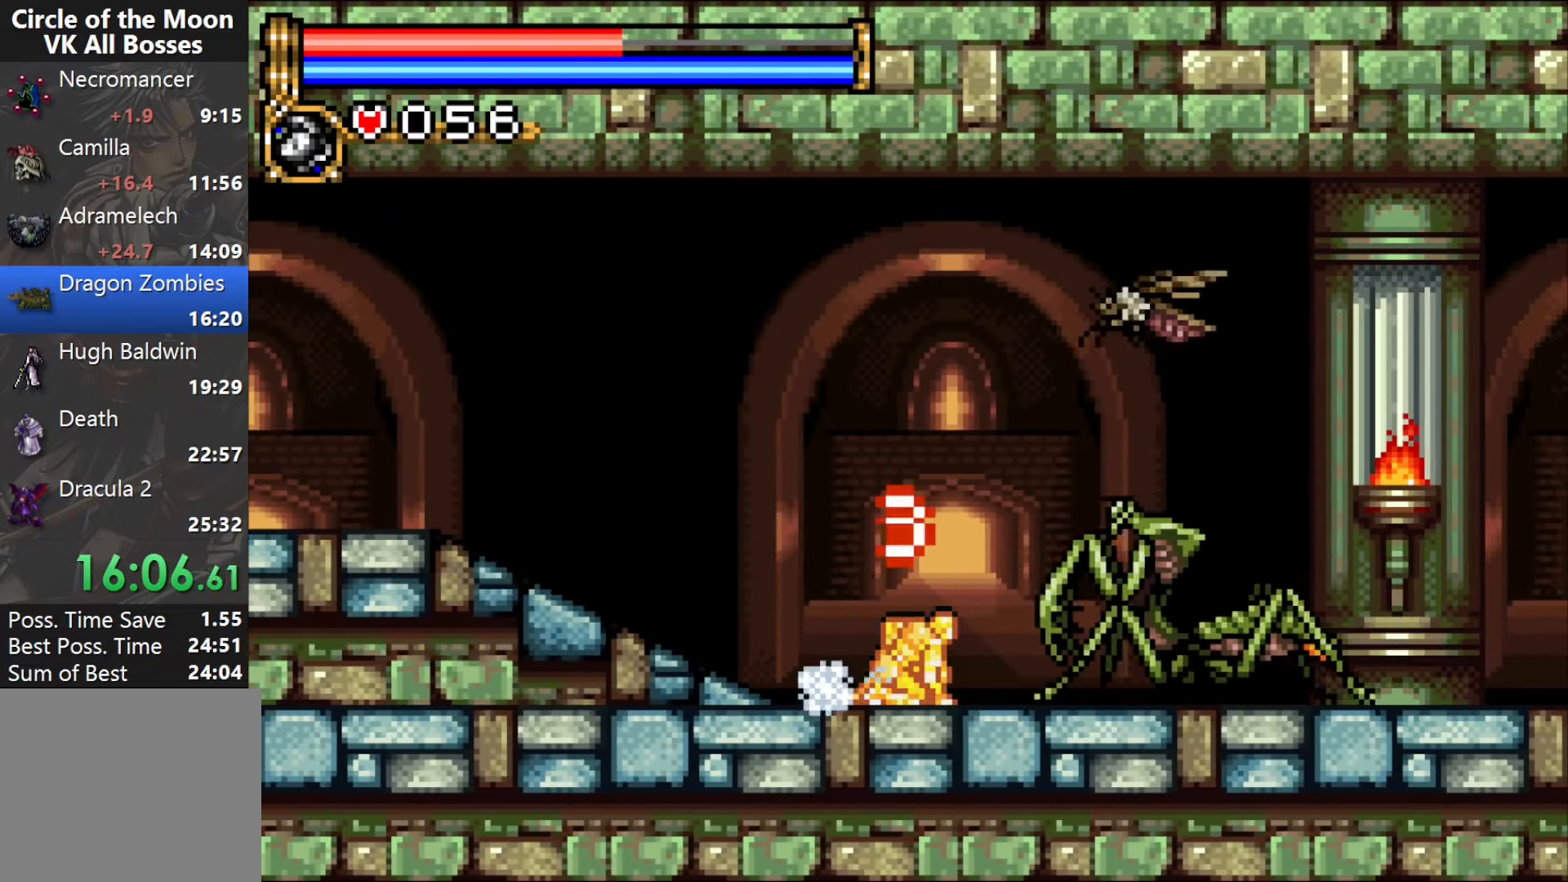
{"buttons": [], "events": [[250, "CROSS", "down"], [367, "CROSS", "up"], [400, "DPAD_DOWN", "up"]]}
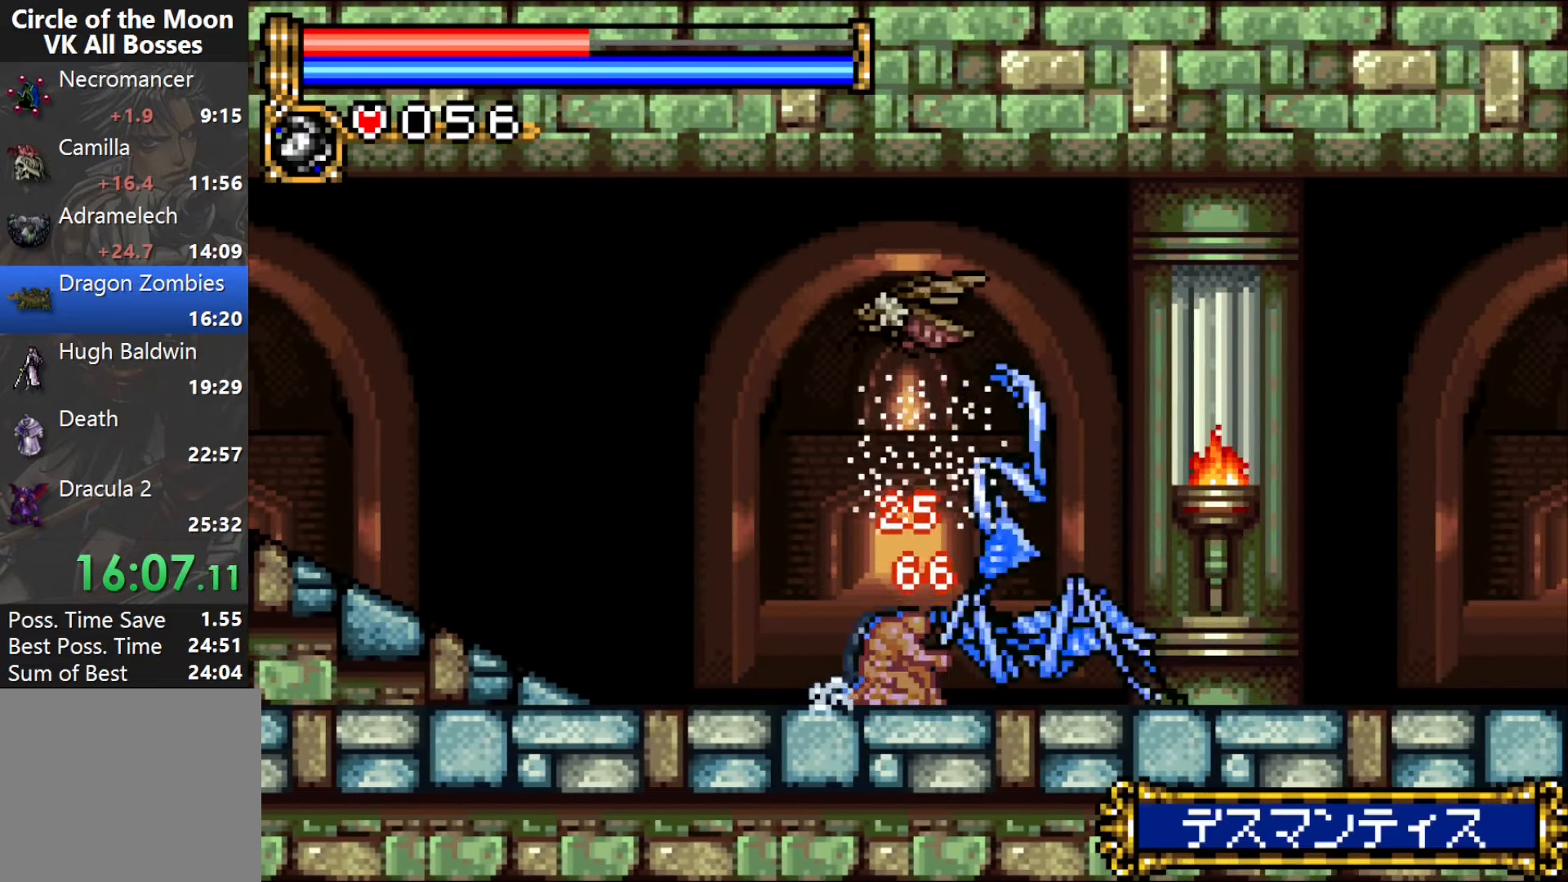
{"buttons": ["DPAD_RIGHT"], "events": [[100, "DPAD_RIGHT", "down"], [167, "DPAD_RIGHT", "up"], [233, "DPAD_RIGHT", "down"]]}
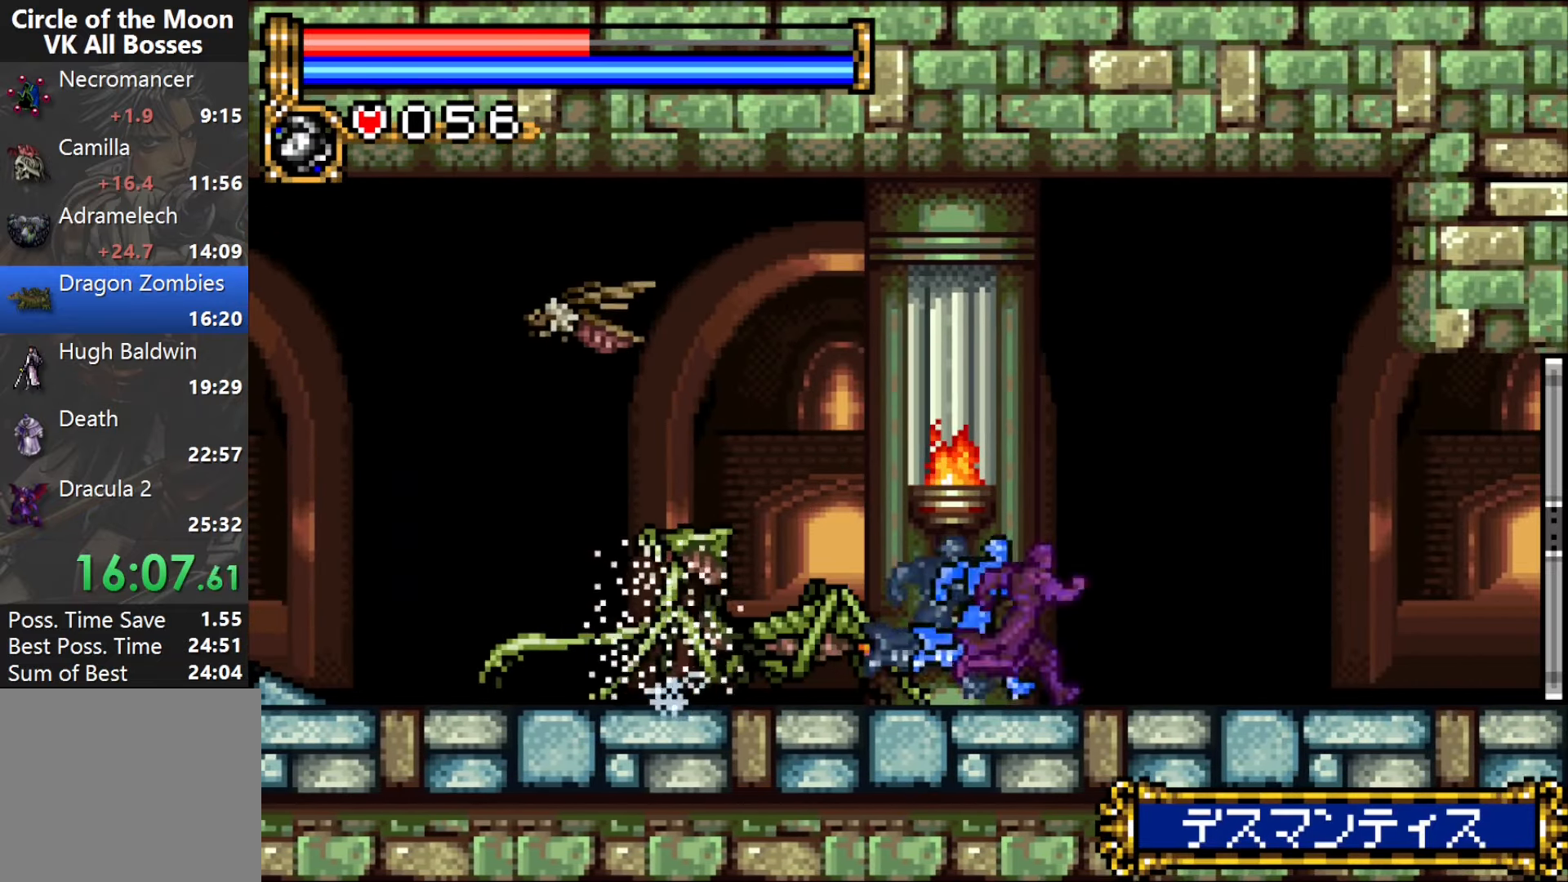
{"buttons": ["R1", "DPAD_RIGHT"], "events": [[433, "R1", "down"]]}
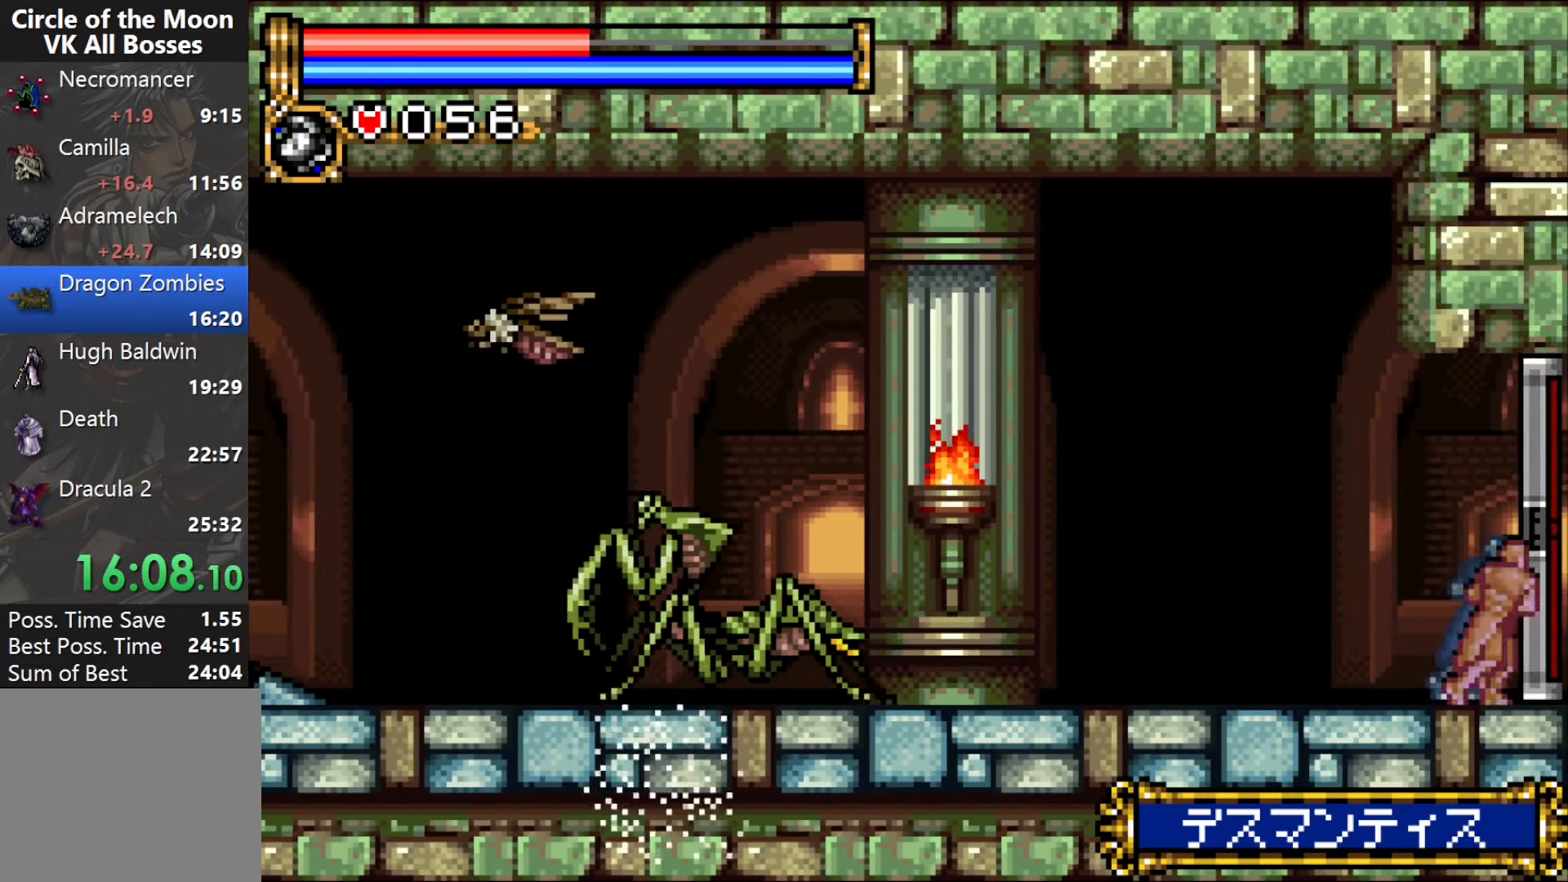
{"buttons": ["DPAD_RIGHT"], "events": [[17, "R1", "up"], [100, "R1", "down"], [200, "R1", "up"], [267, "R1", "down"], [367, "R1", "up"]]}
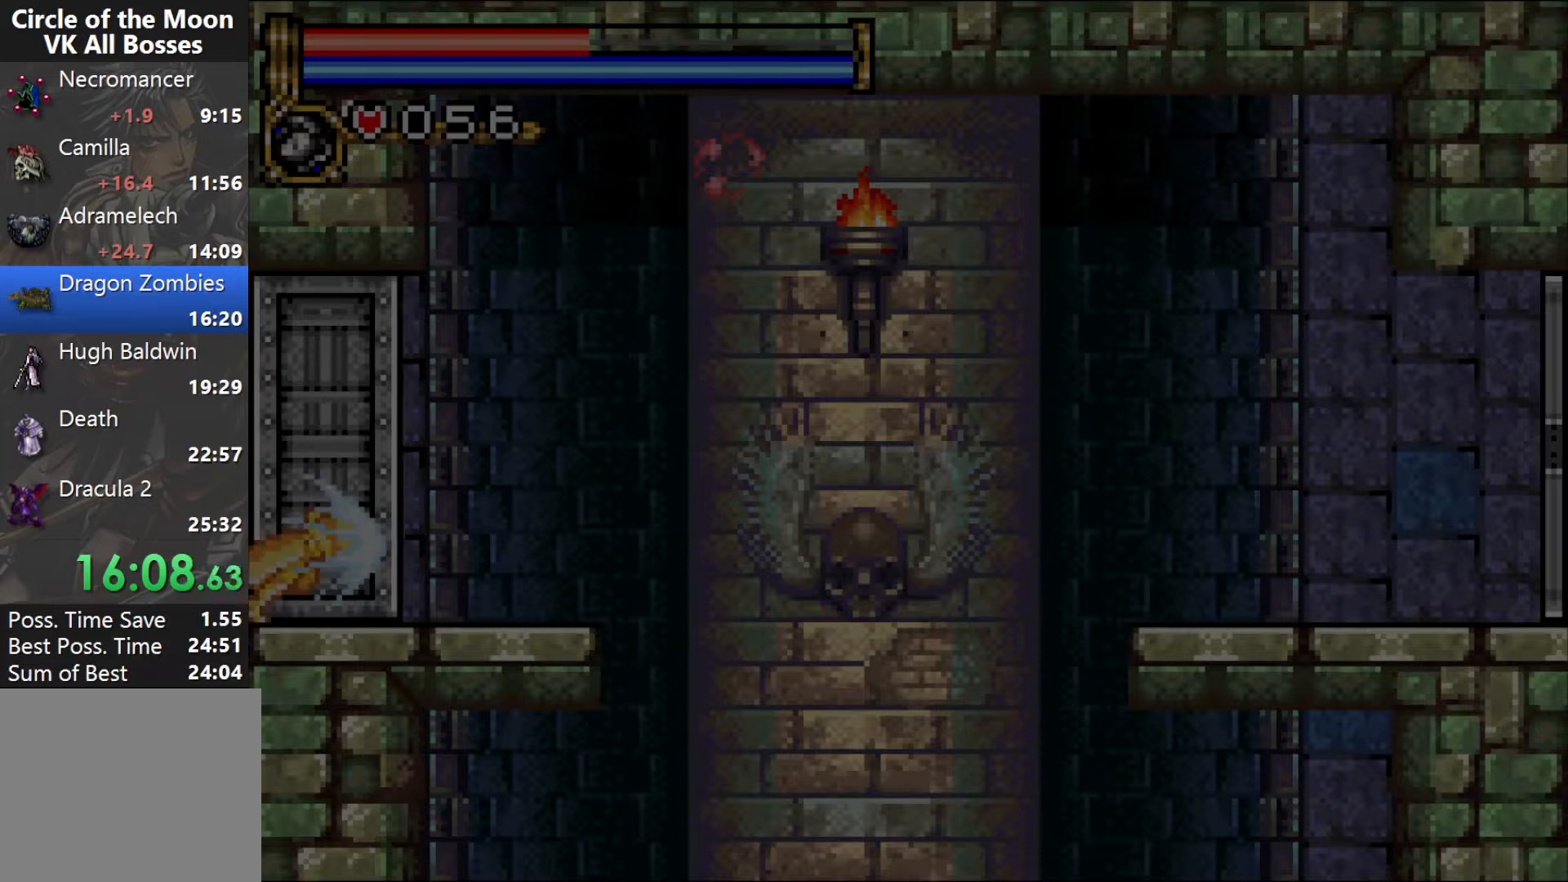
{"buttons": ["DPAD_UP"], "events": [[483, "DPAD_RIGHT", "up"], [483, "DPAD_UP", "down"]]}
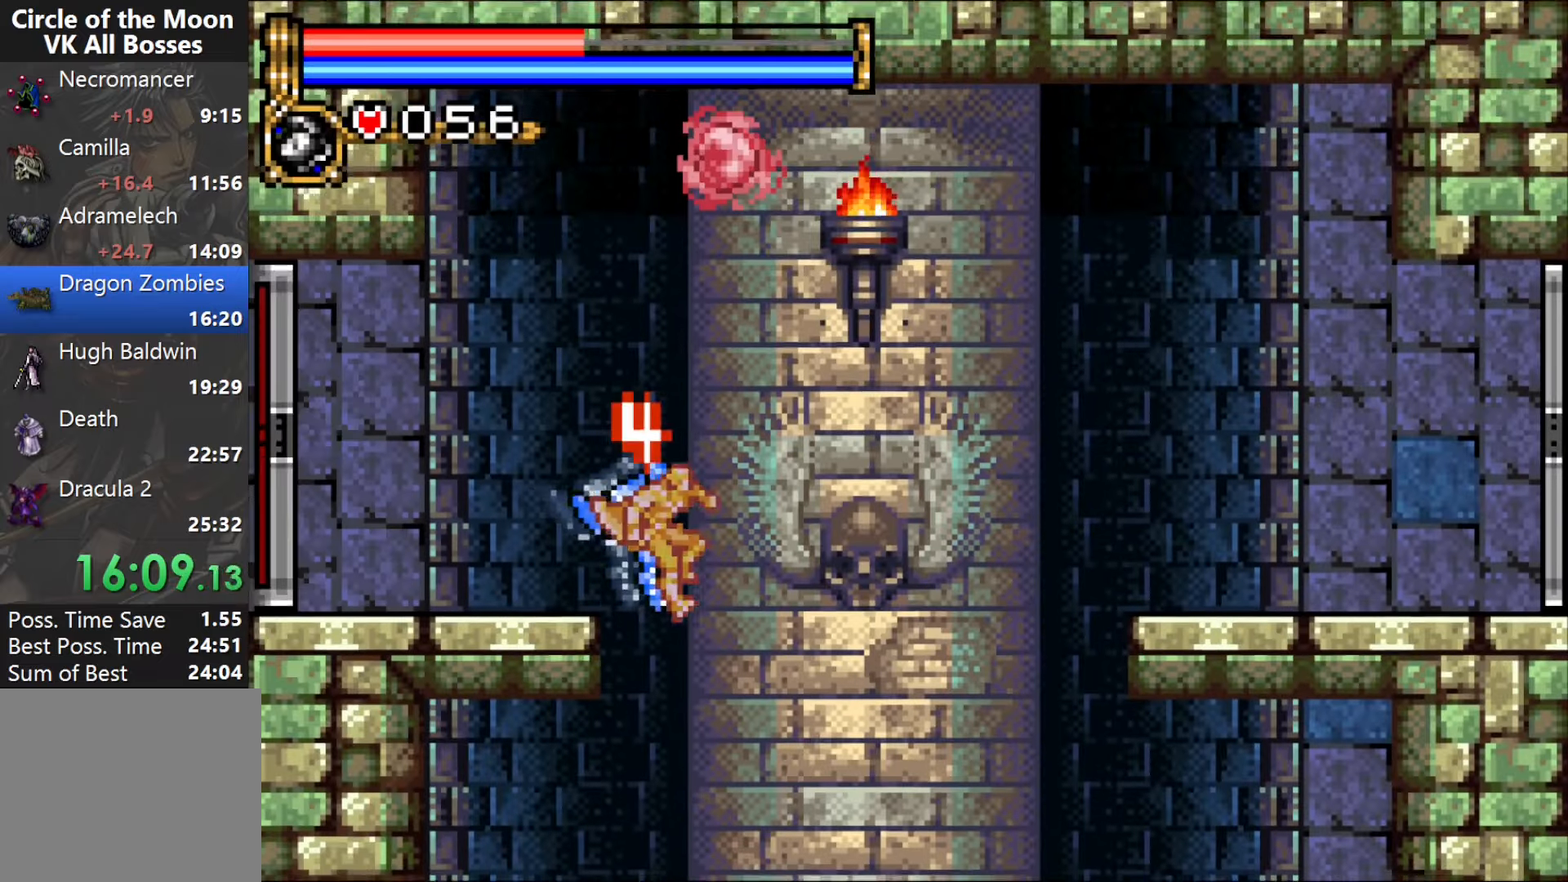
{"buttons": [], "events": [[150, "SQUARE", "down"], [383, "SQUARE", "up"], [400, "DPAD_UP", "up"]]}
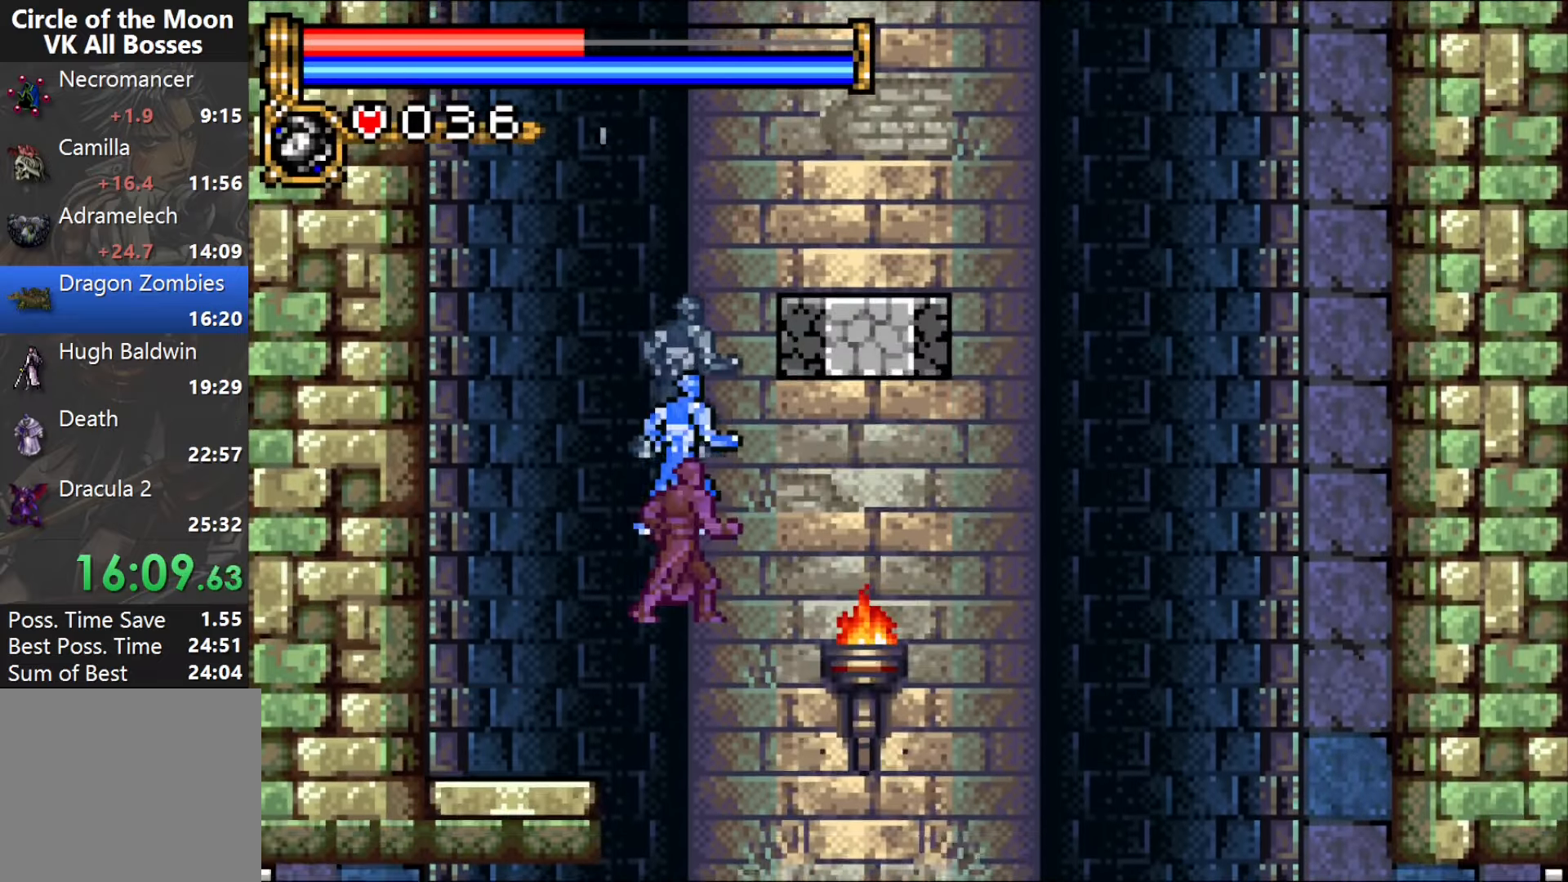
{"buttons": ["DPAD_LEFT"], "events": [[17, "DPAD_LEFT", "down"], [233, "DPAD_LEFT", "up"], [300, "DPAD_LEFT", "down"], [400, "DPAD_LEFT", "up"], [433, "DPAD_LEFT", "down"]]}
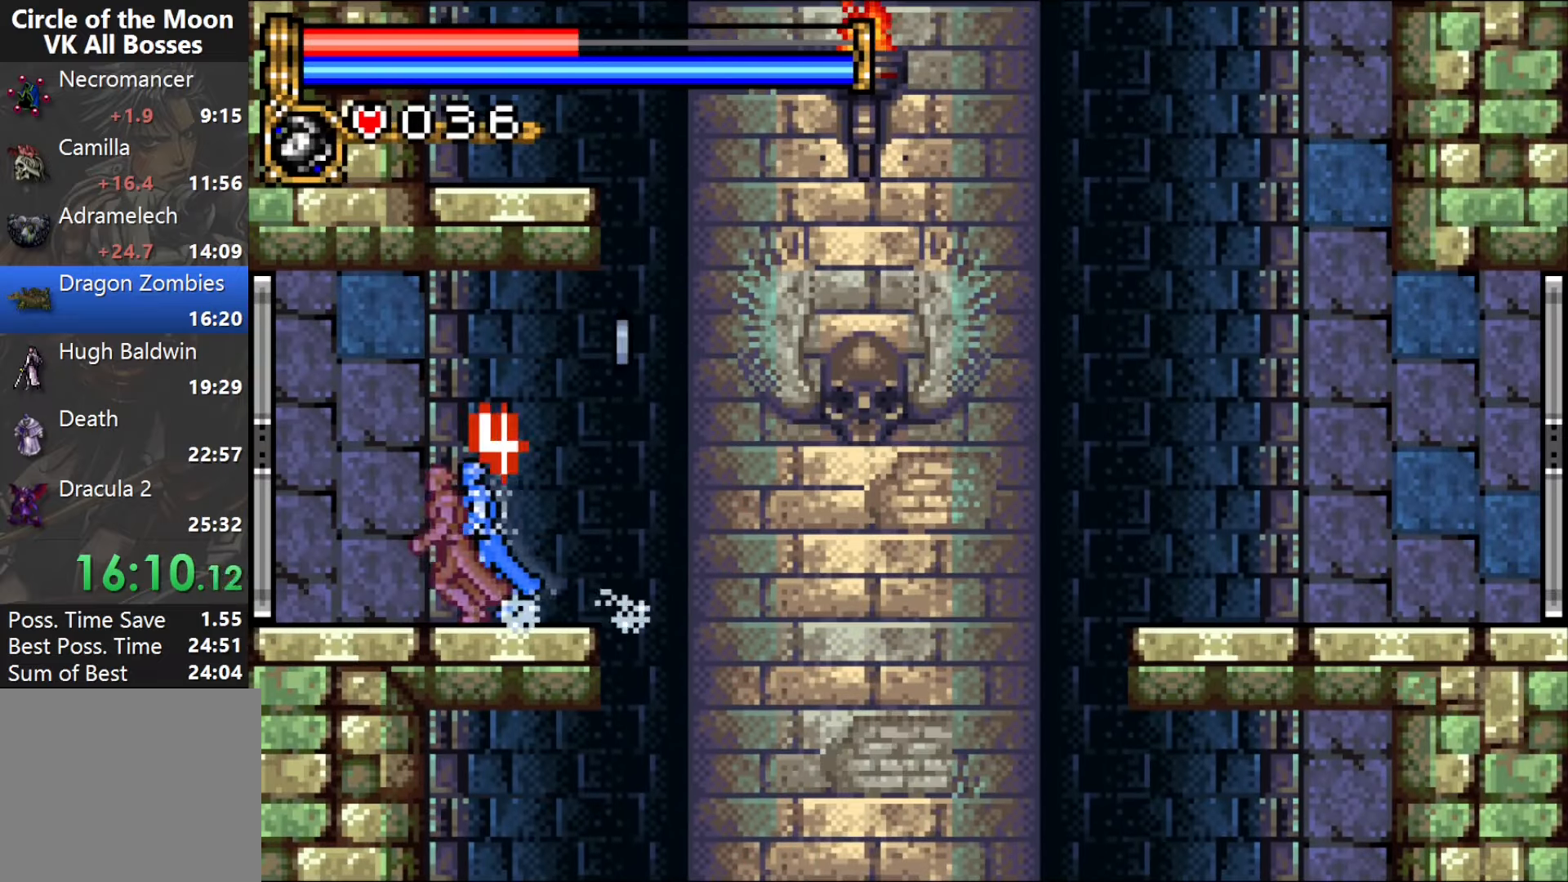
{"buttons": ["DPAD_LEFT"], "events": []}
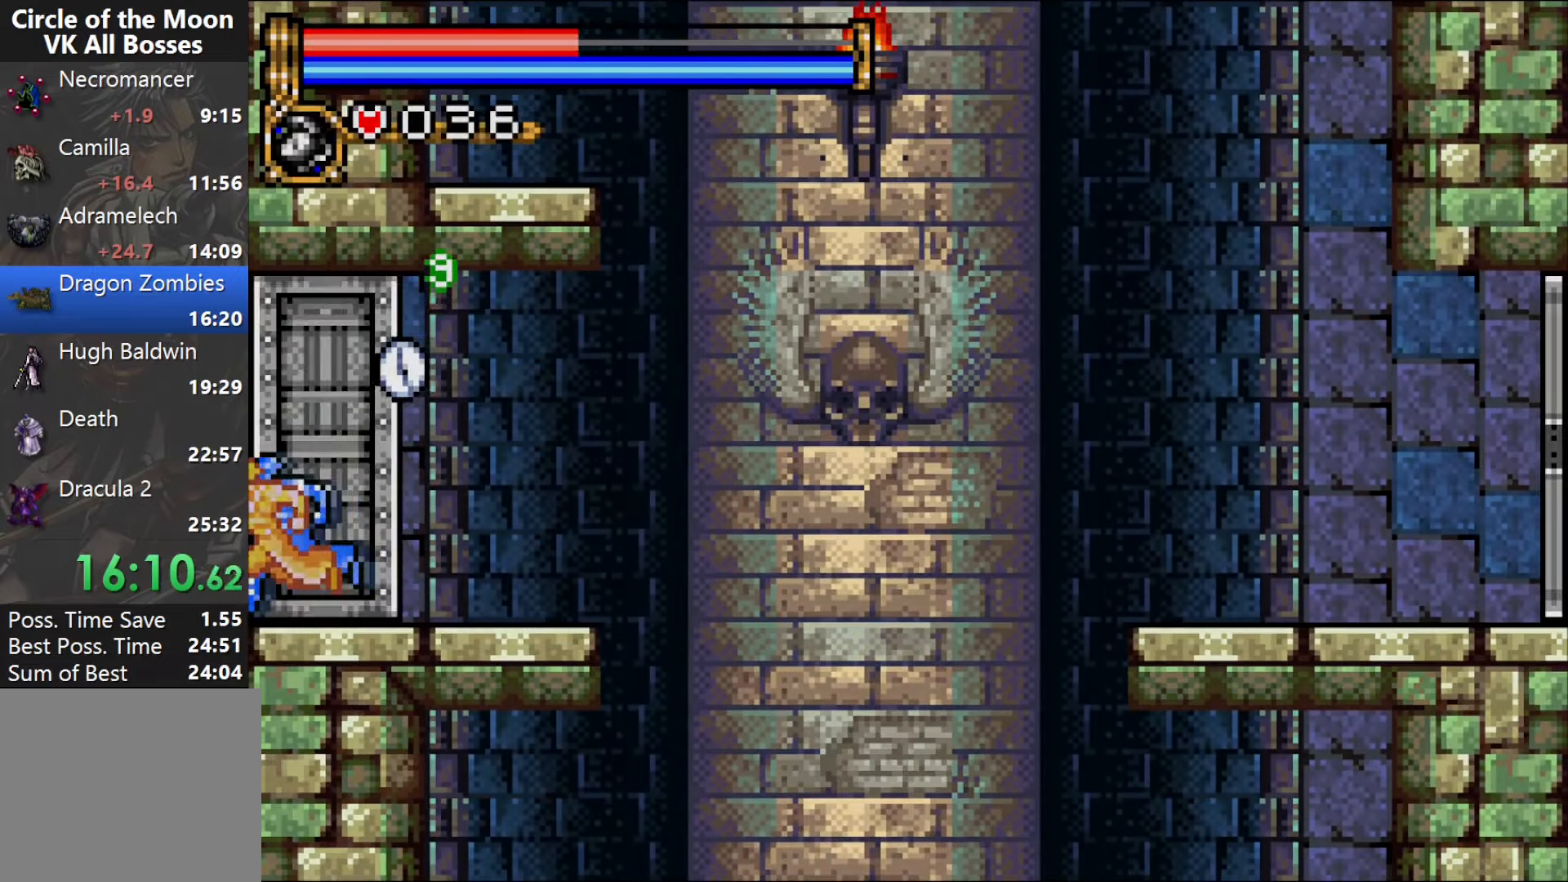
{"buttons": ["DPAD_LEFT"], "events": []}
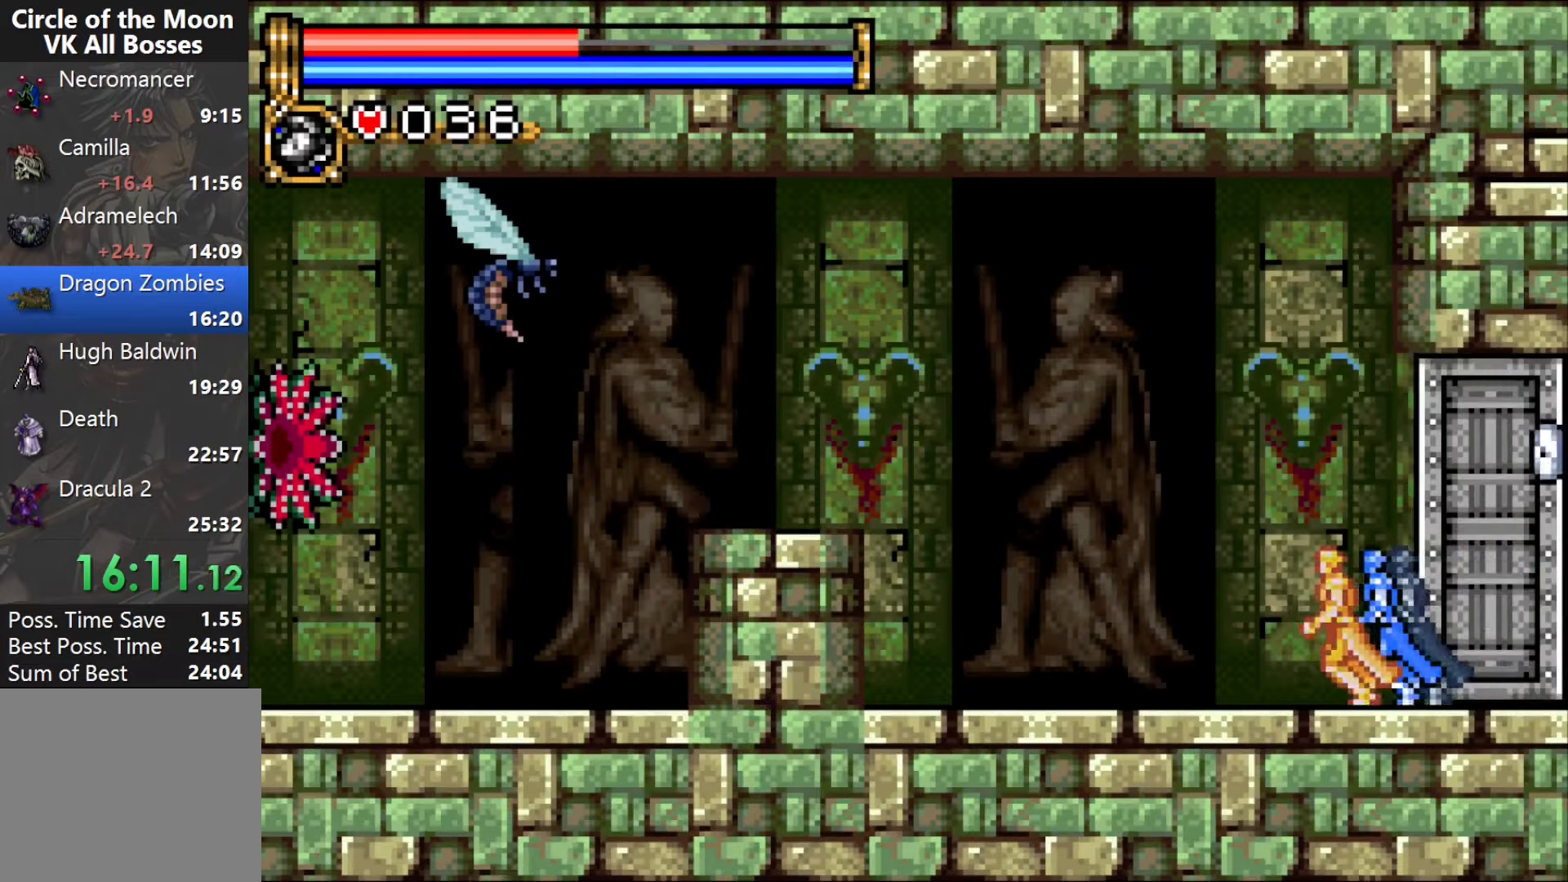
{"buttons": ["DPAD_LEFT"], "events": [[233, "CROSS", "down"], [383, "CROSS", "up"]]}
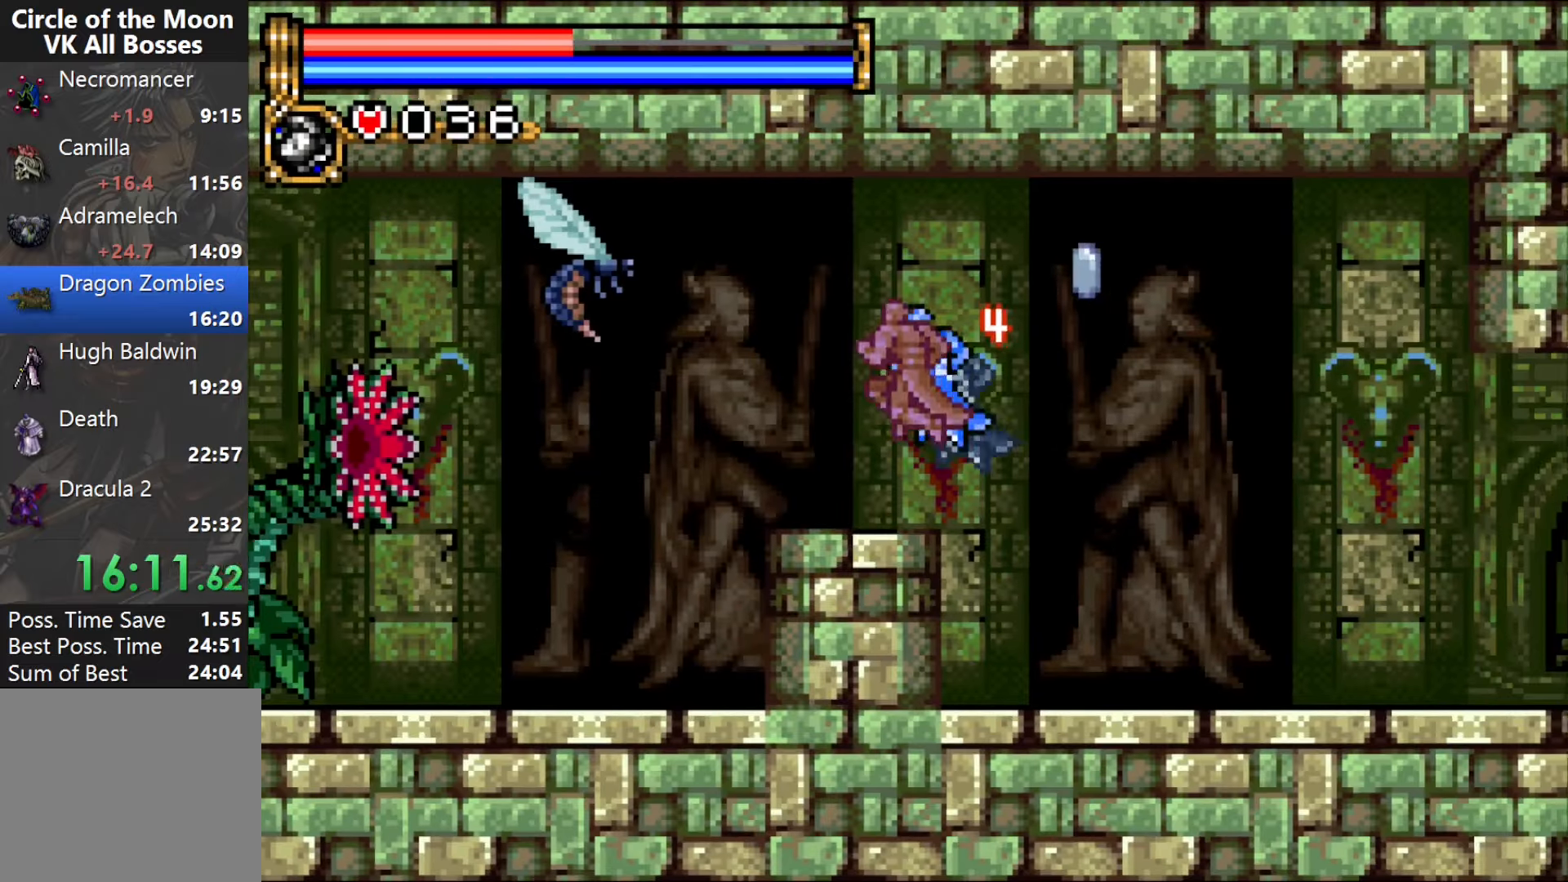
{"buttons": ["DPAD_RIGHT"], "events": [[367, "DPAD_LEFT", "up"], [467, "DPAD_RIGHT", "down"]]}
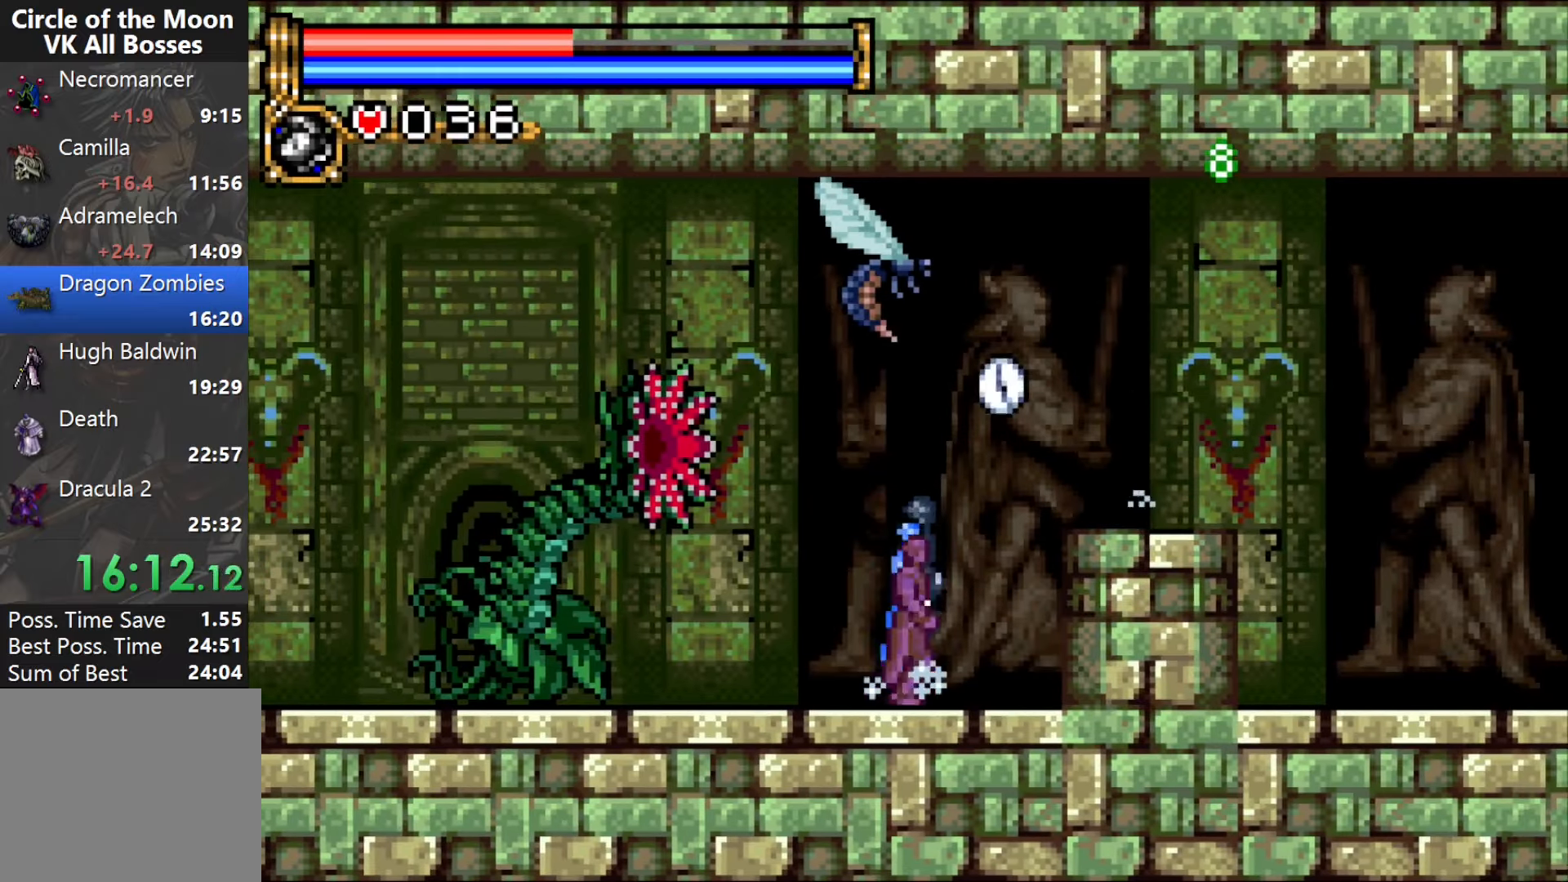
{"buttons": ["DPAD_LEFT"], "events": [[17, "DPAD_RIGHT", "up"], [50, "DPAD_LEFT", "down"], [117, "CROSS", "down"], [483, "CROSS", "up"]]}
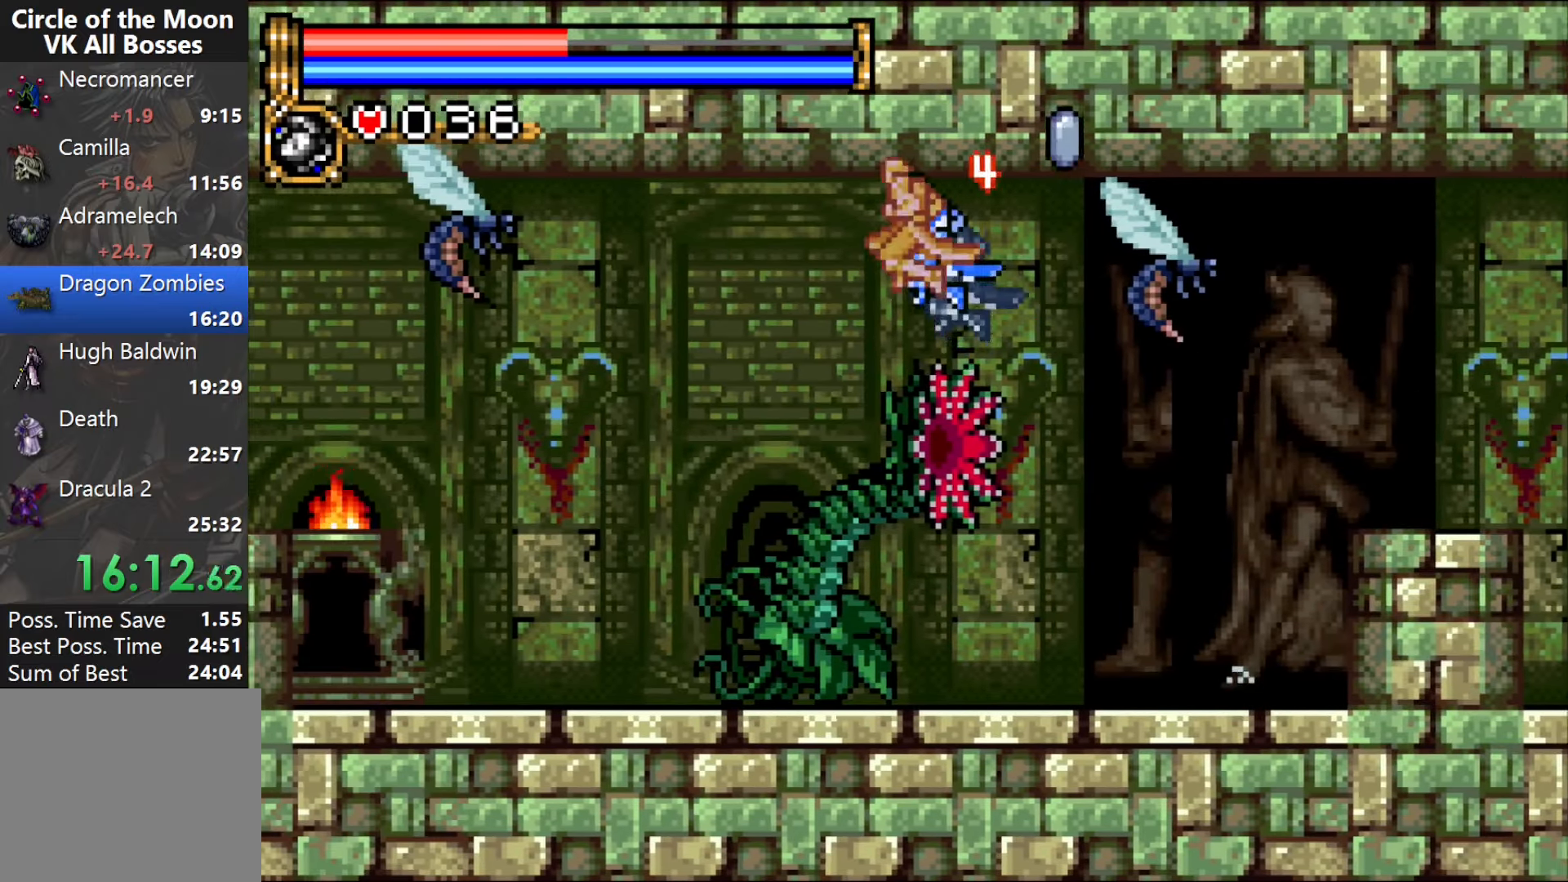
{"buttons": ["DPAD_LEFT"], "events": []}
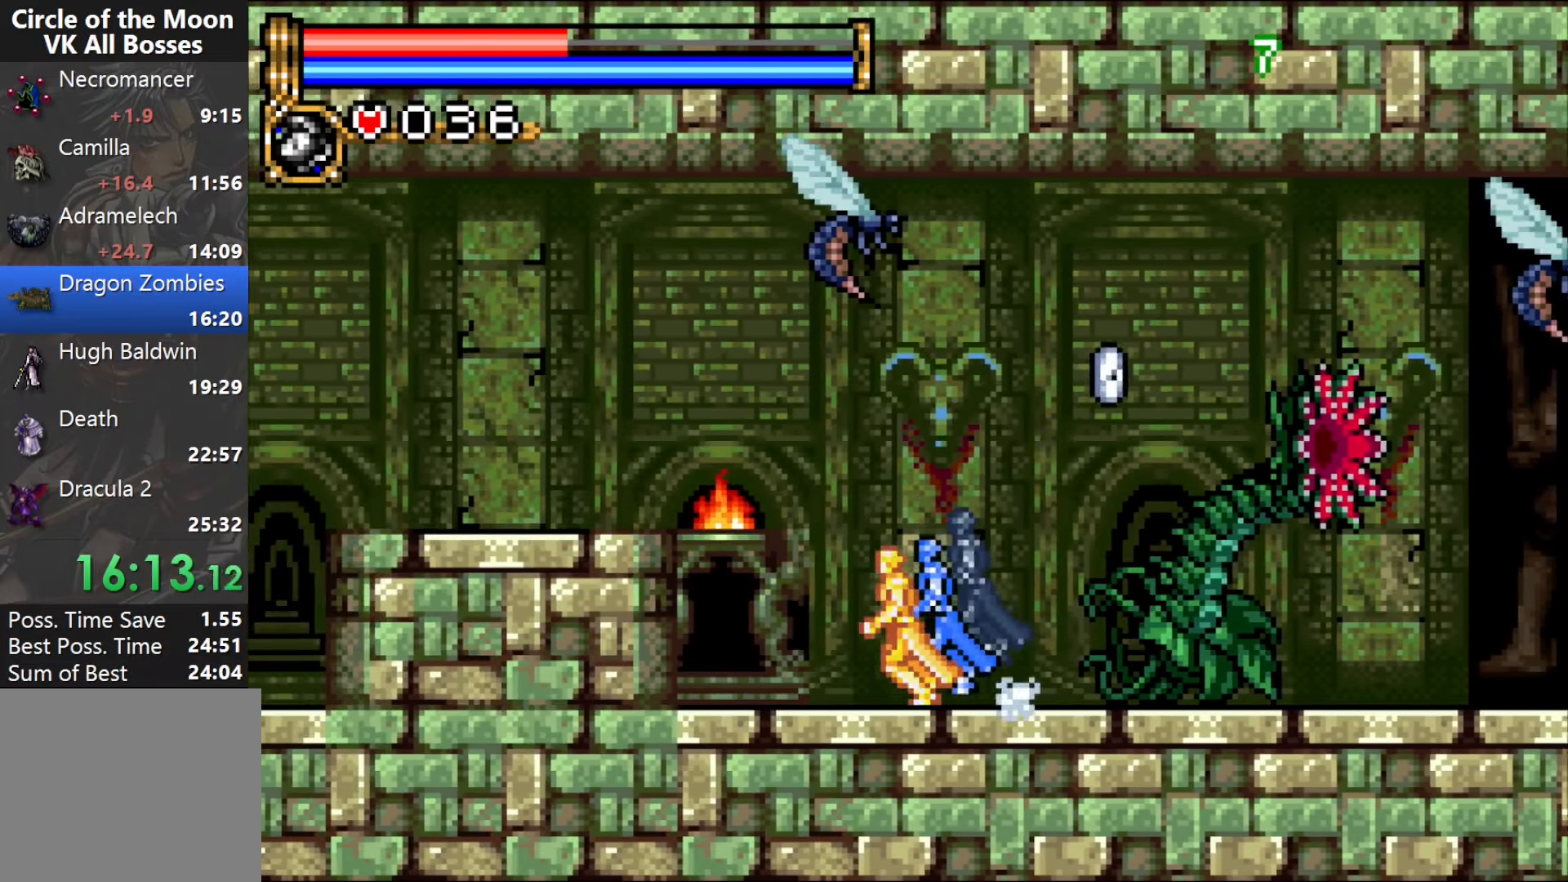
{"buttons": ["DPAD_LEFT"], "events": [[100, "CROSS", "down"], [183, "CROSS", "up"]]}